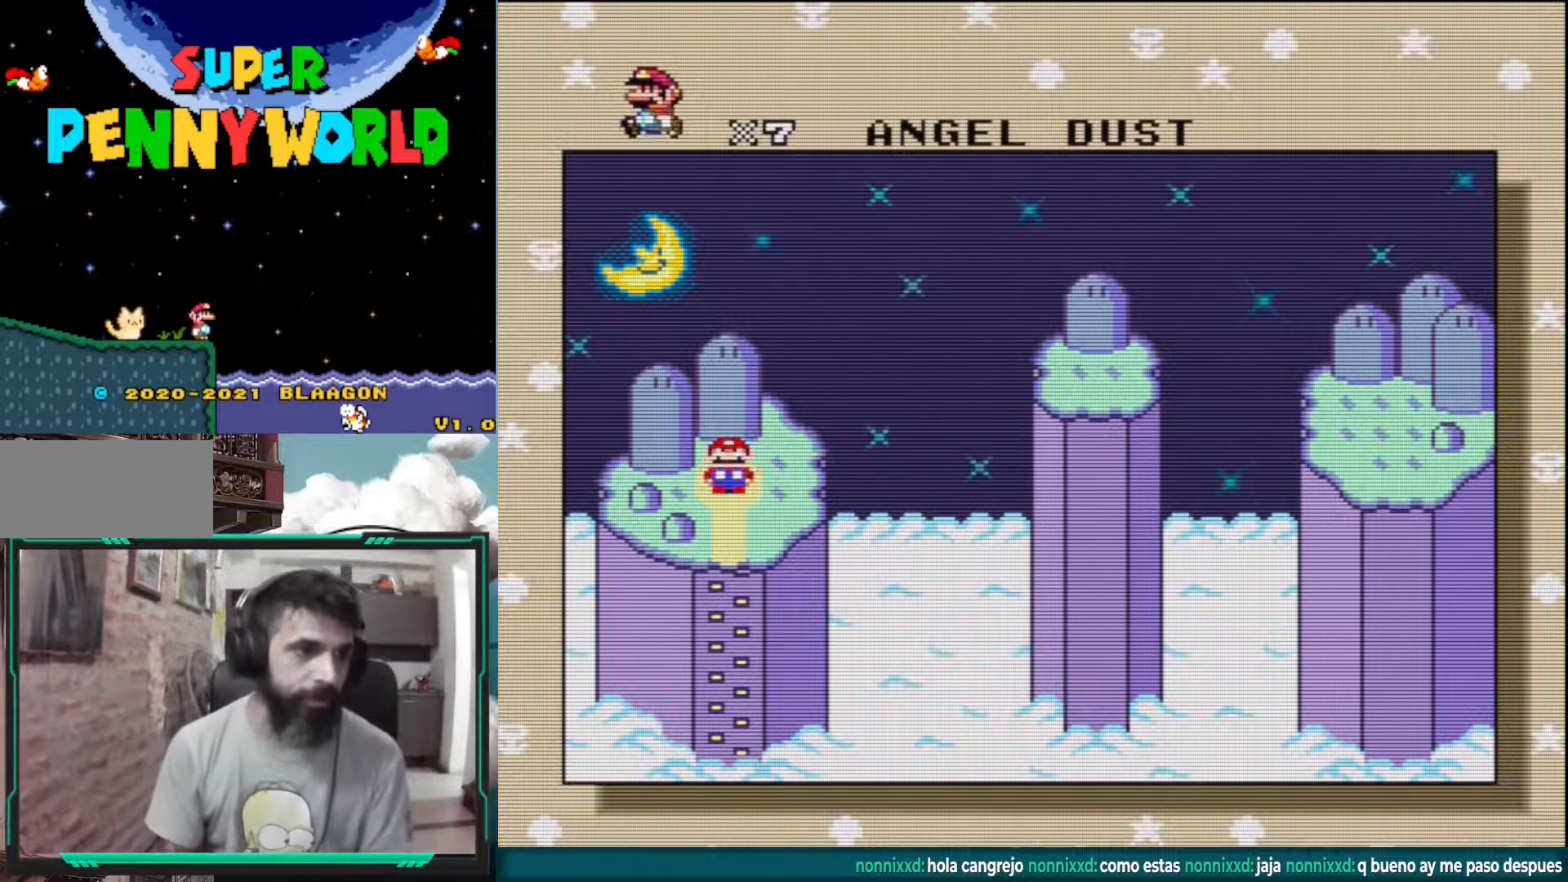
Gameplay with a controller (Nintendo layout); each line is a JSON object with the inputs held at the frame after it. "events" lists button and stick changes between this image and that frame as [ms after this image, input, new state], when the widget could be followed in between. Not read: L3 R1 R3.
{"buttons": ["B"], "events": [[433, "B", "down"]]}
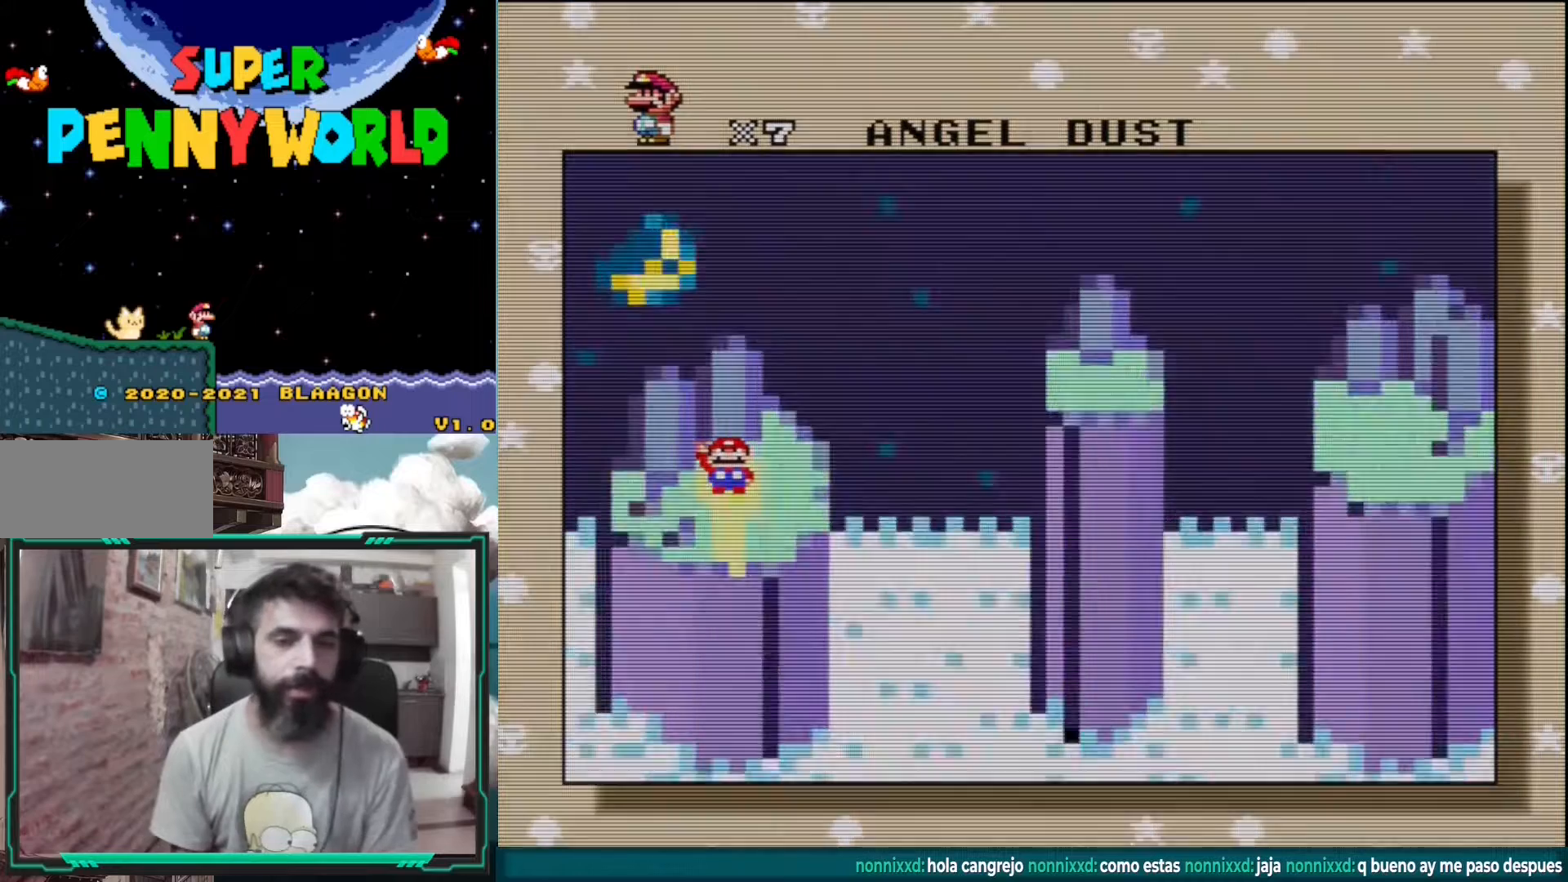
{"buttons": [], "events": [[33, "B", "up"]]}
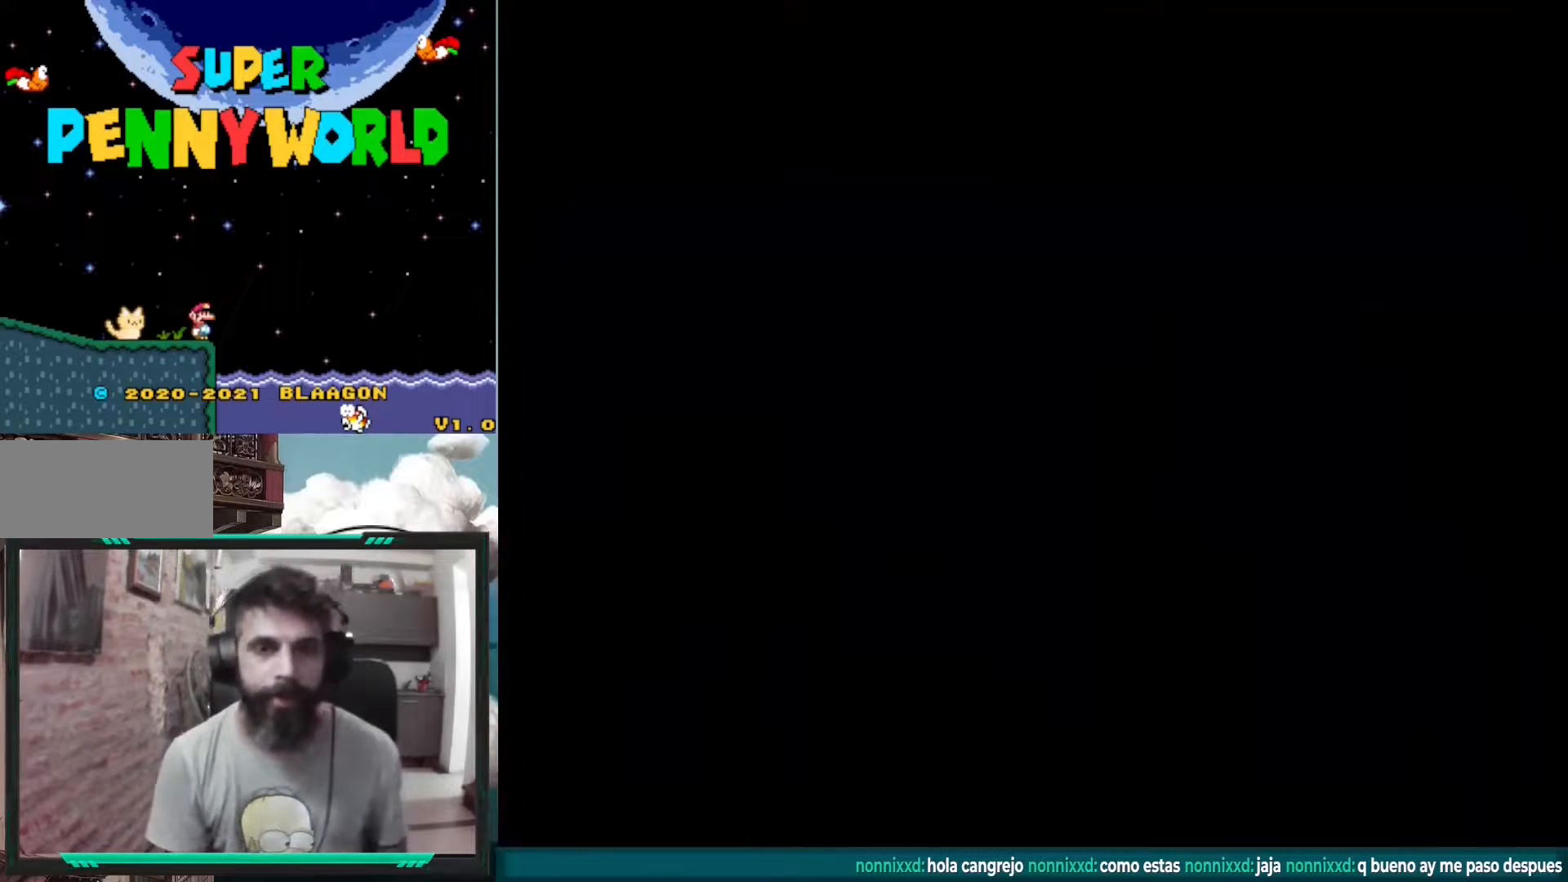
{"buttons": [], "events": []}
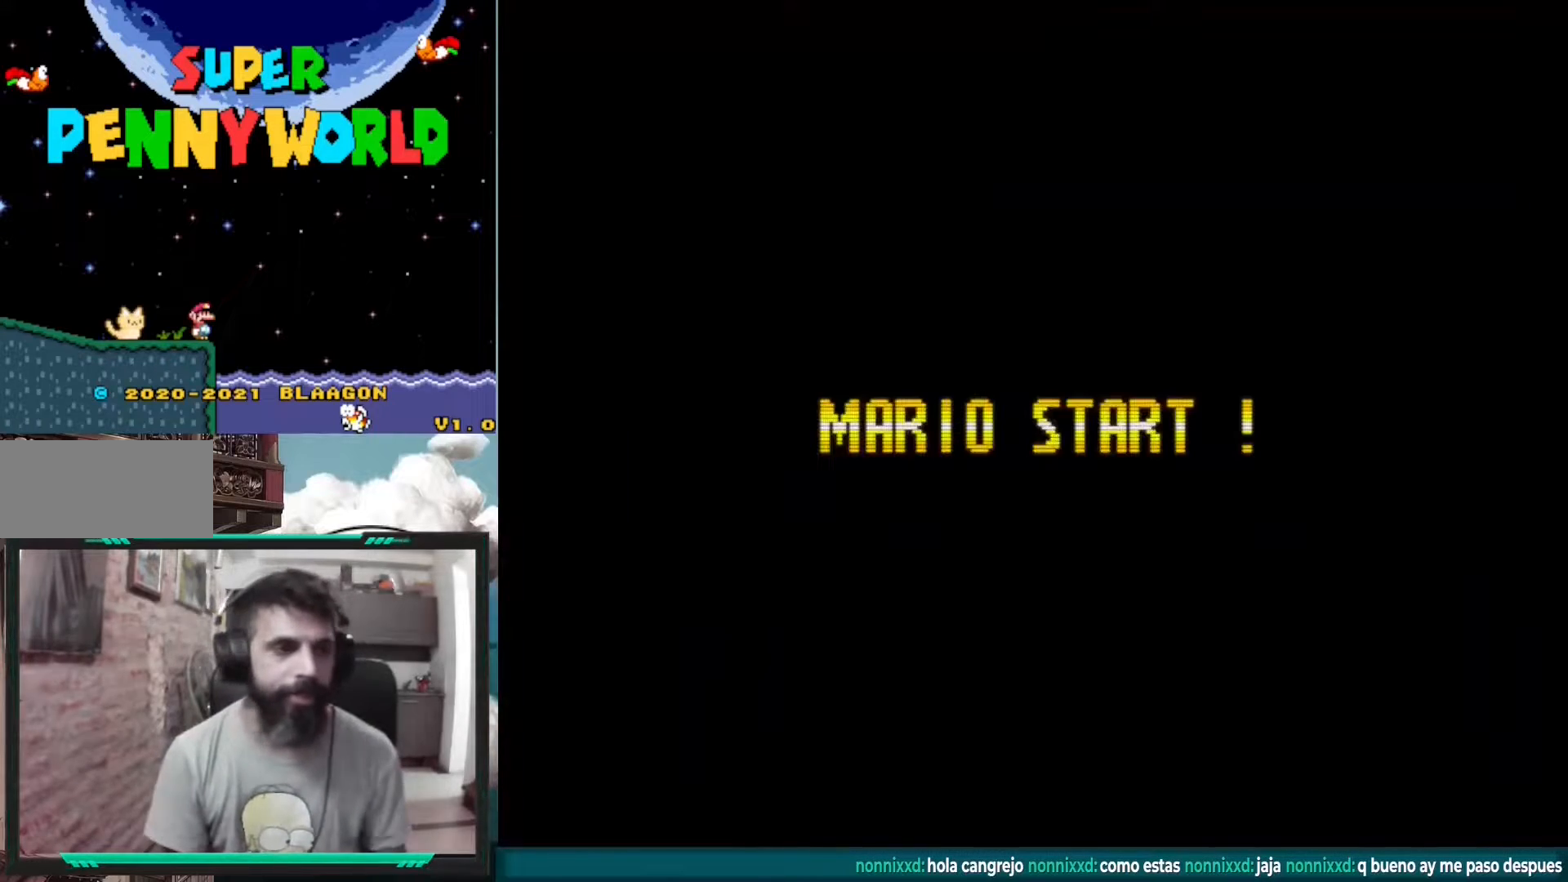
{"buttons": [], "events": []}
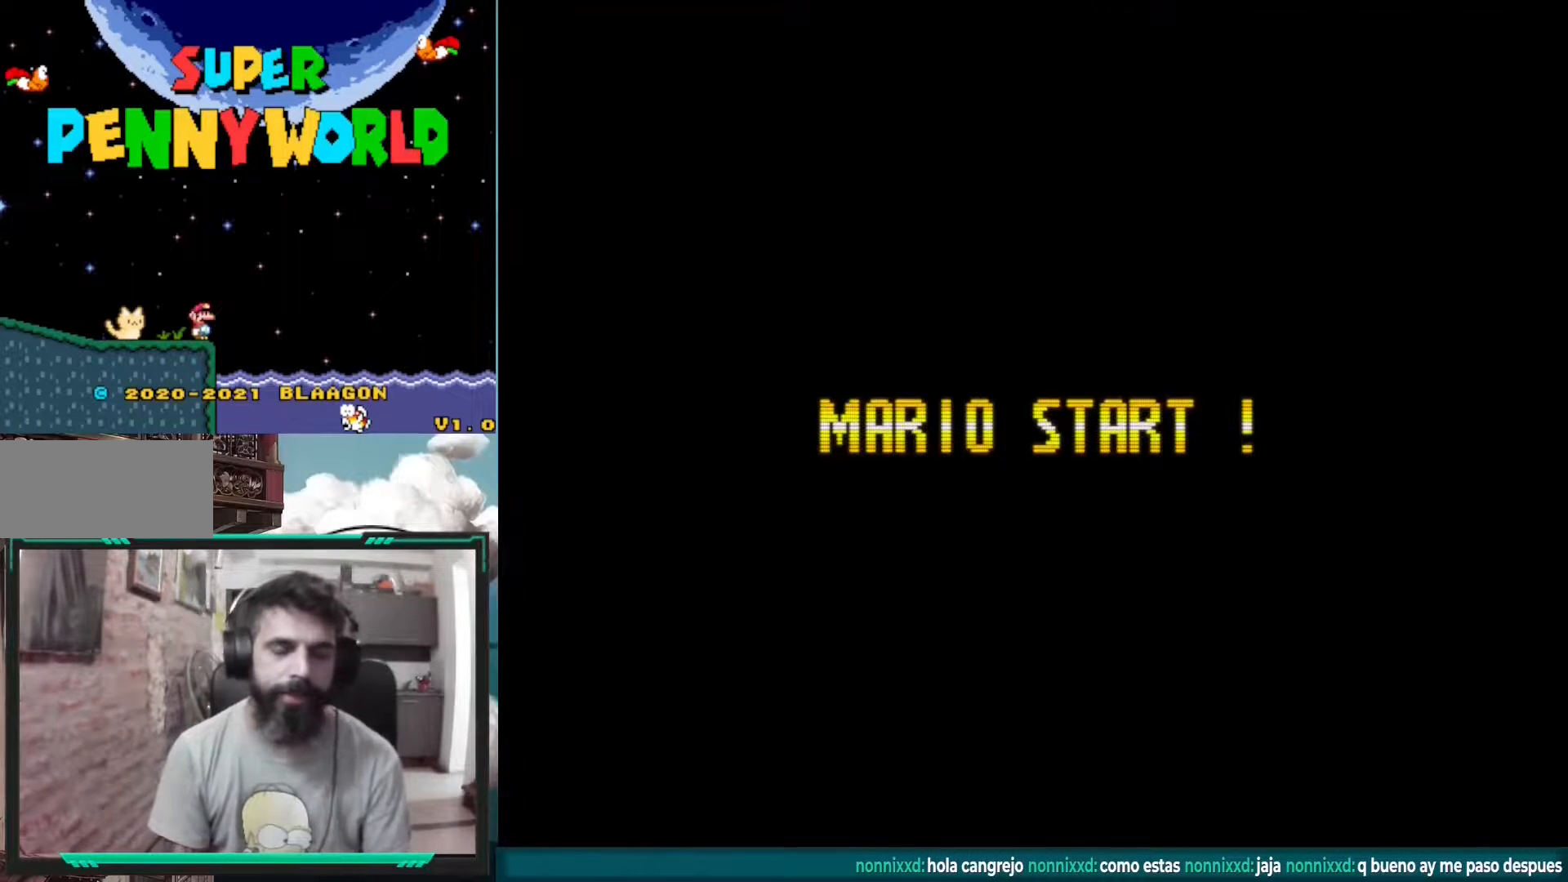
{"buttons": ["A"], "events": [[450, "A", "down"]]}
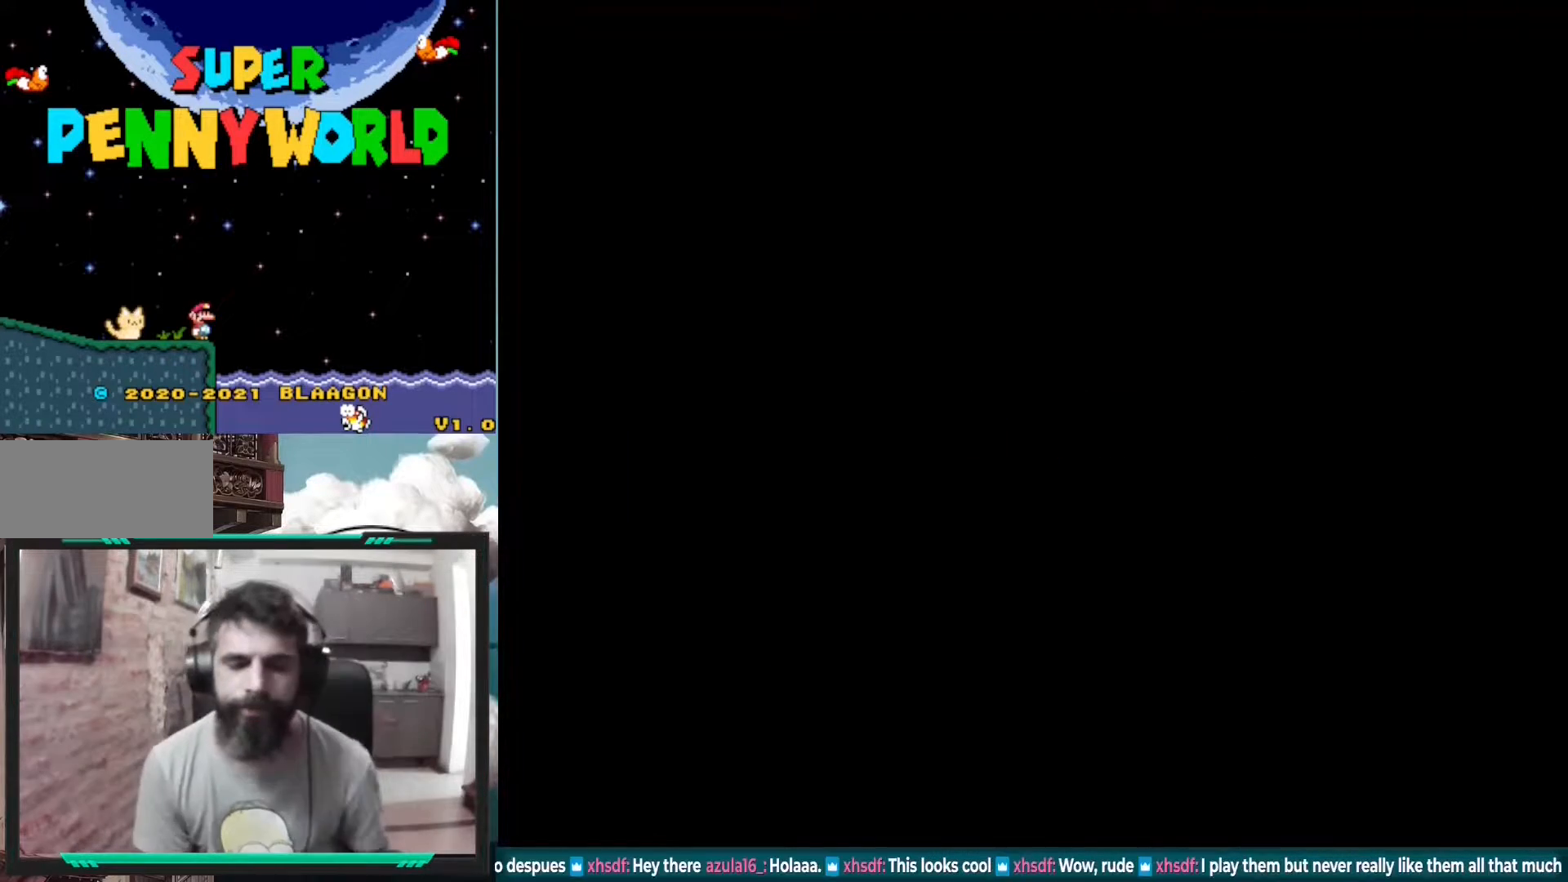
{"buttons": ["X"], "events": [[133, "A", "up"], [250, "X", "down"]]}
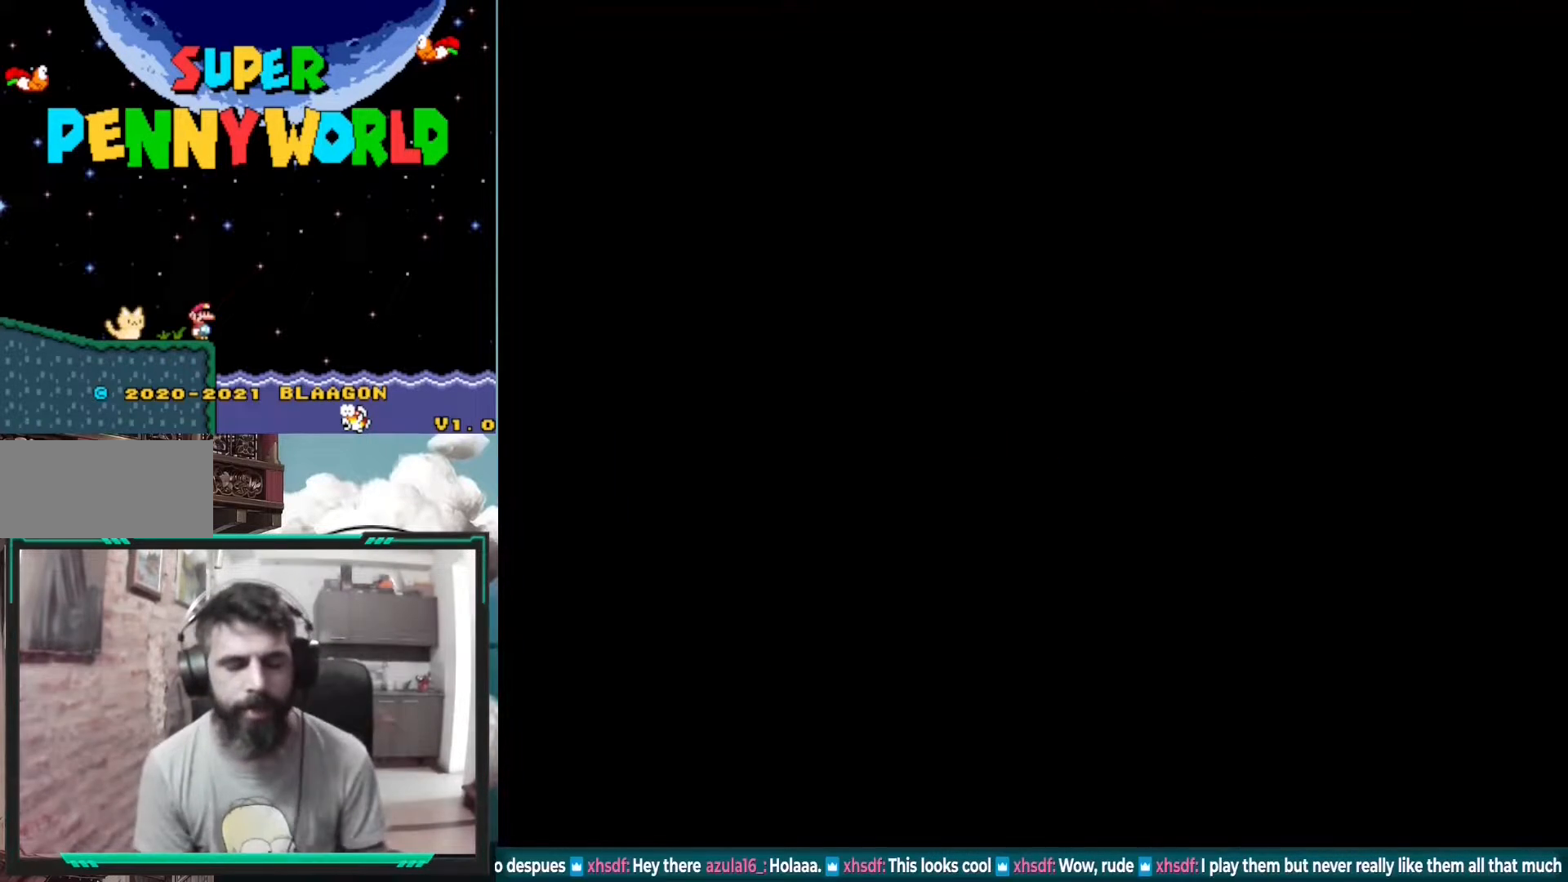
{"buttons": ["X"], "events": []}
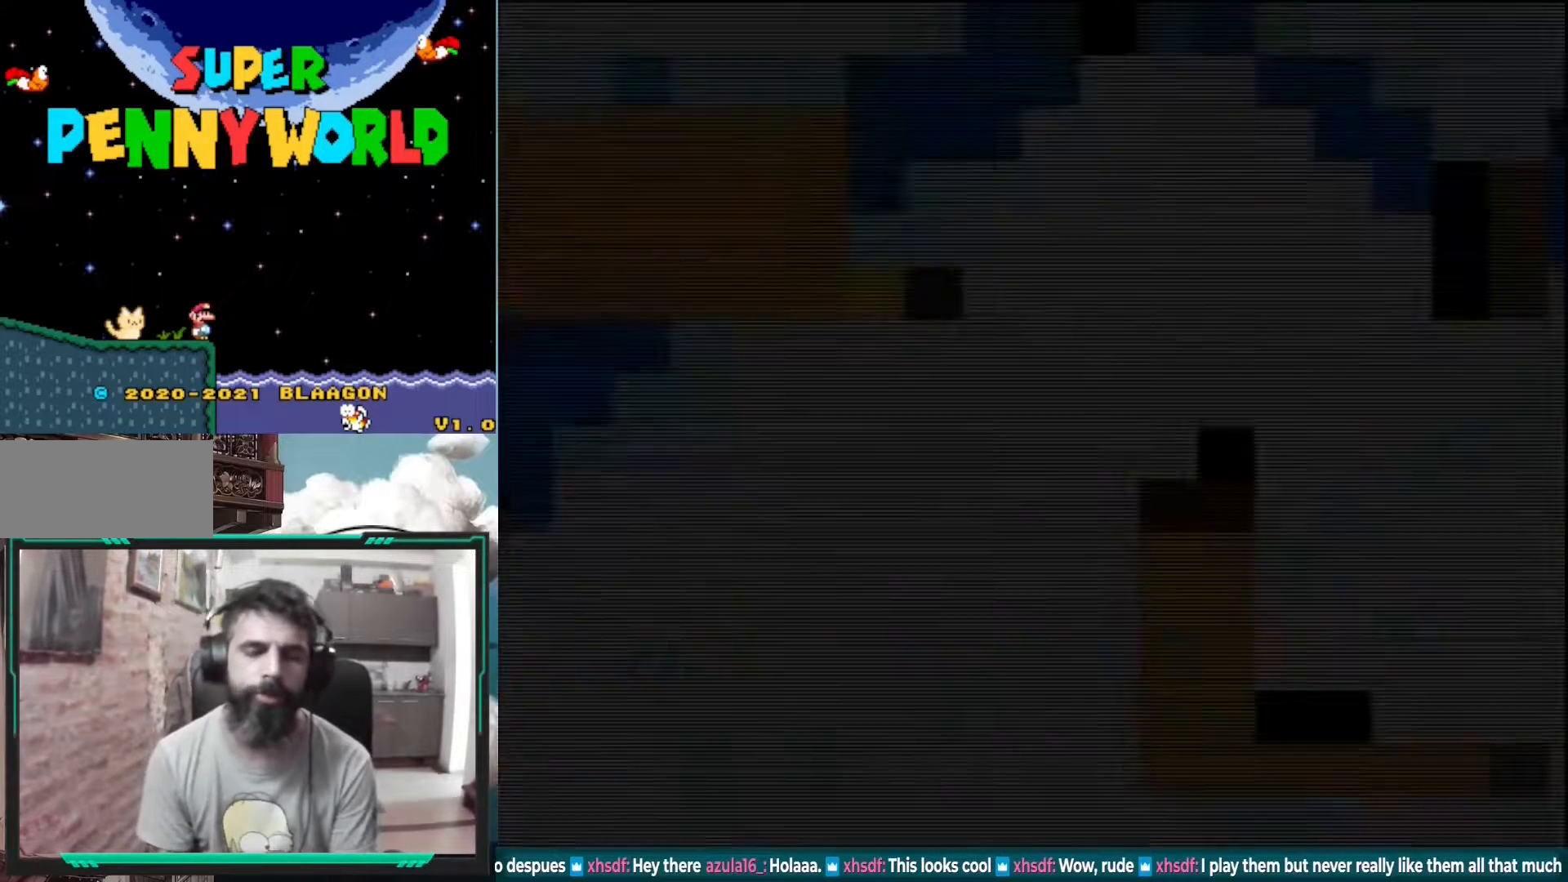
{"buttons": ["X", "DPAD_RIGHT"], "events": [[33, "X", "up"], [133, "X", "down"], [233, "DPAD_RIGHT", "down"]]}
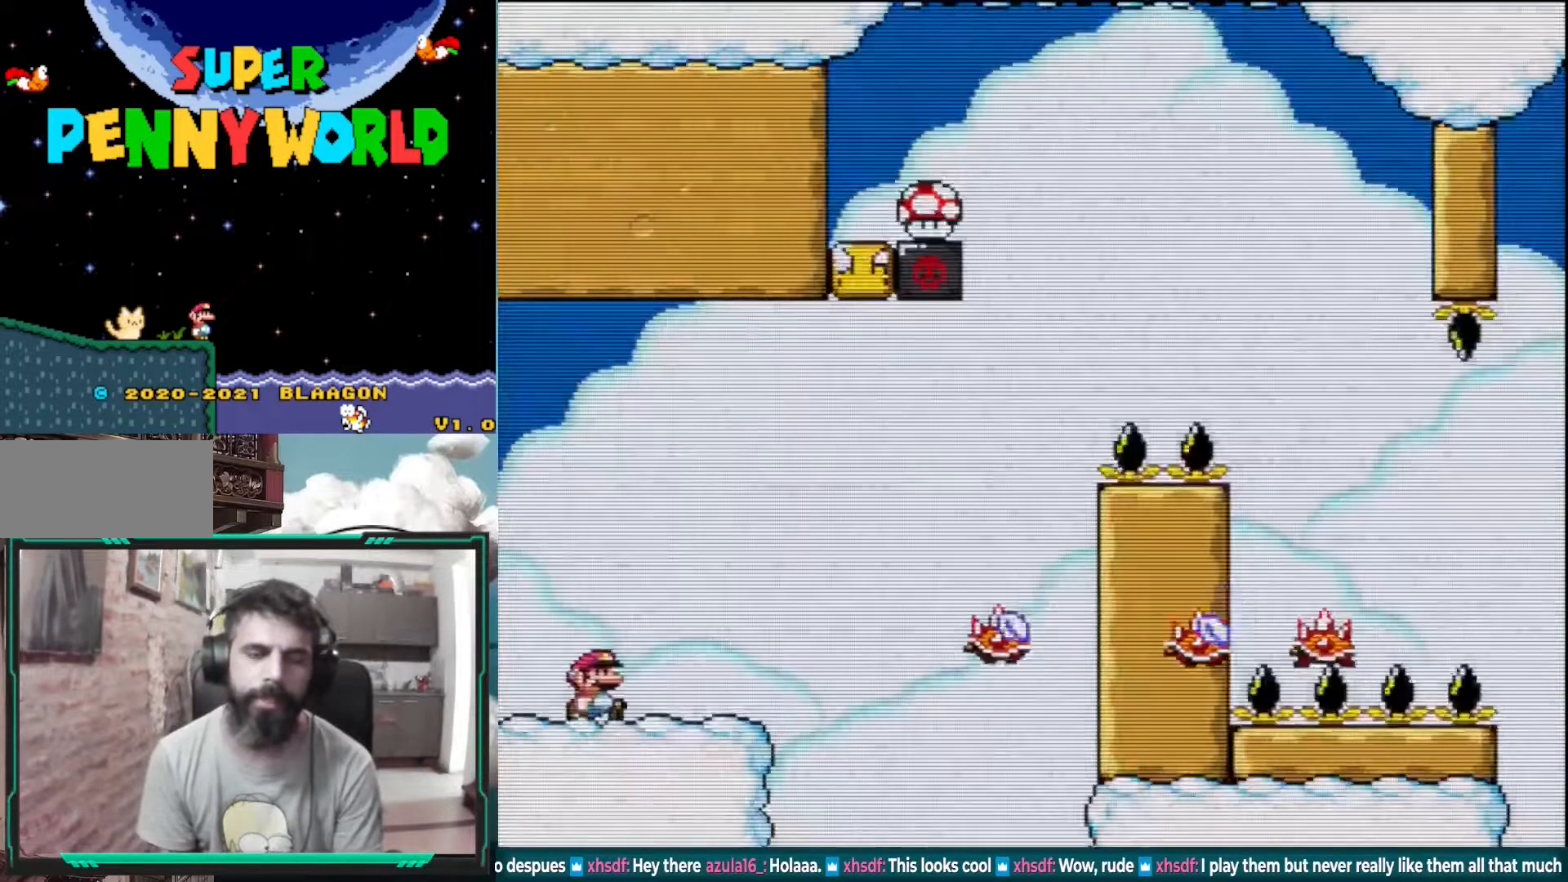
{"buttons": ["A", "X"], "events": [[200, "A", "down"], [500, "DPAD_RIGHT", "up"]]}
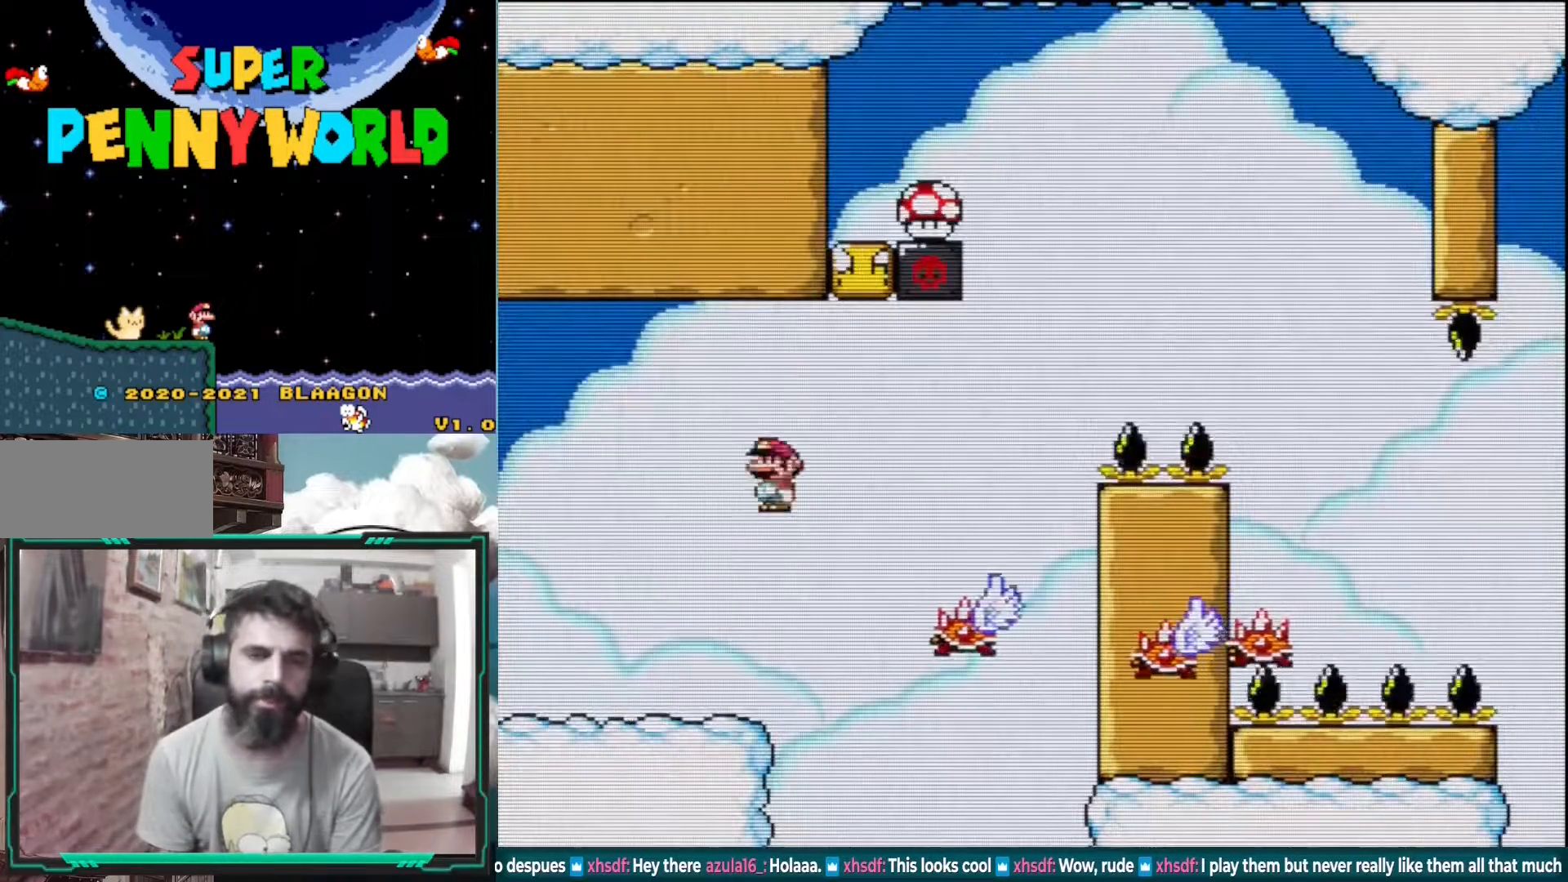
{"buttons": ["A", "X"], "events": [[167, "DPAD_LEFT", "down"], [300, "DPAD_LEFT", "up"]]}
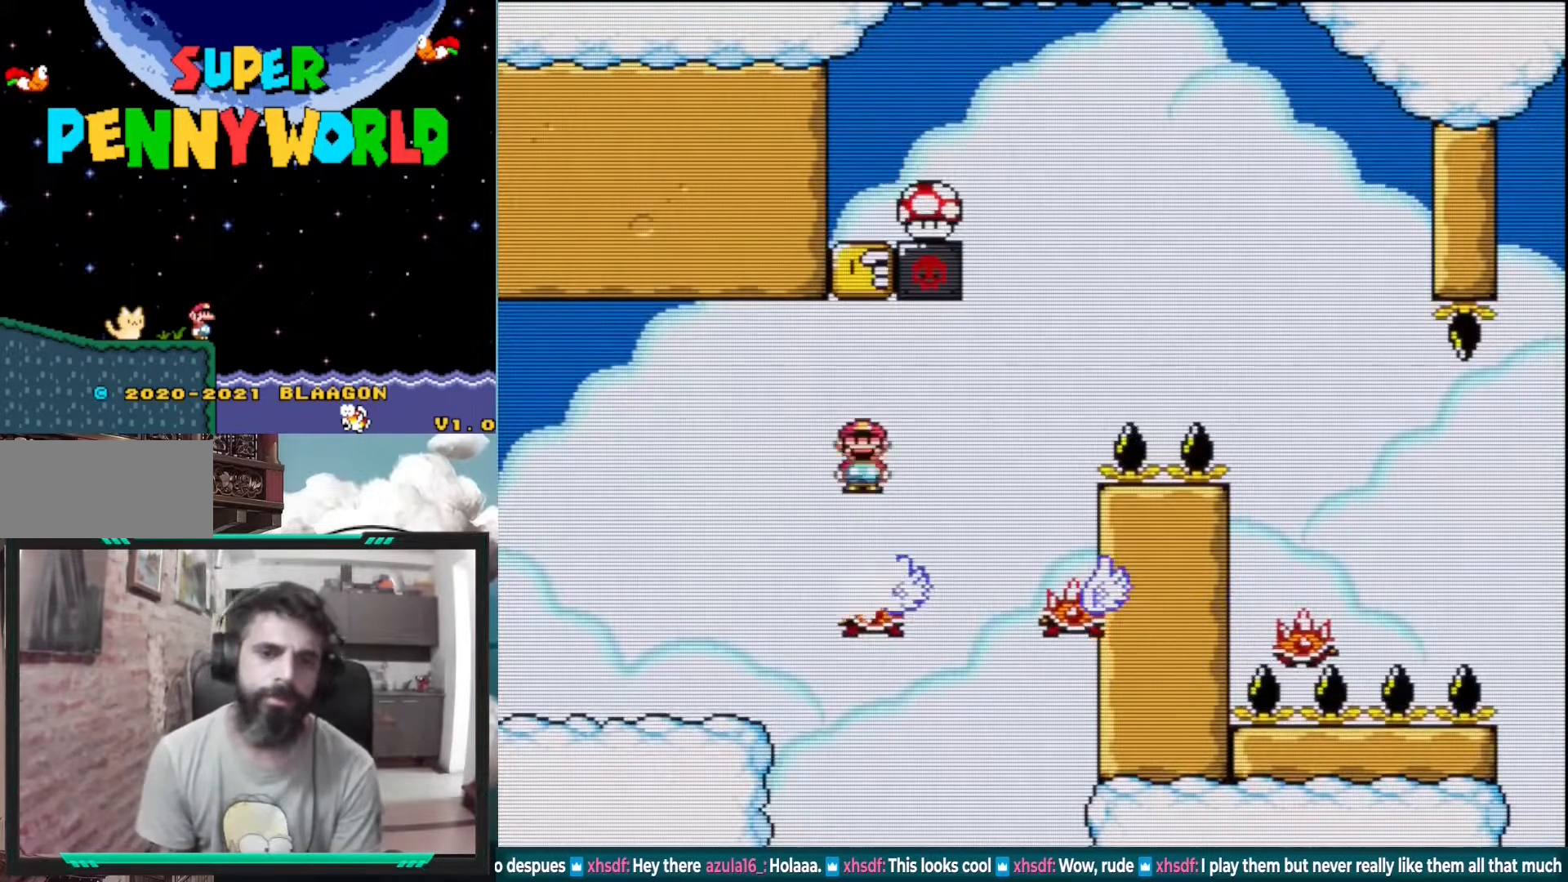
{"buttons": ["A", "X"], "events": [[83, "DPAD_RIGHT", "down"], [183, "DPAD_RIGHT", "up"], [267, "A", "up"], [467, "A", "down"]]}
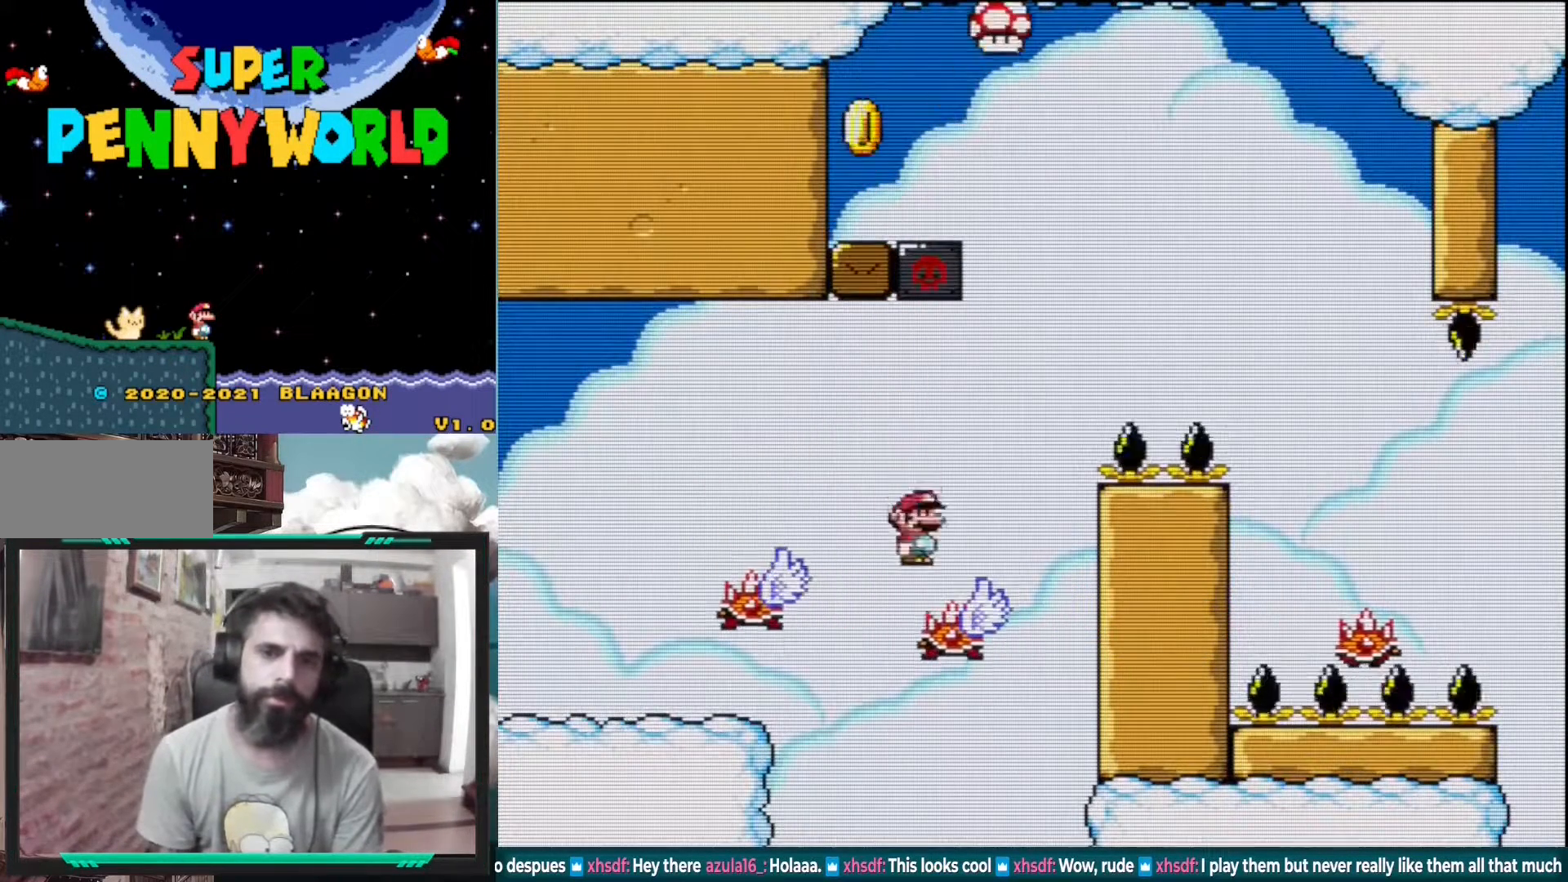
{"buttons": ["A", "X", "DPAD_RIGHT"], "events": [[50, "DPAD_RIGHT", "down"]]}
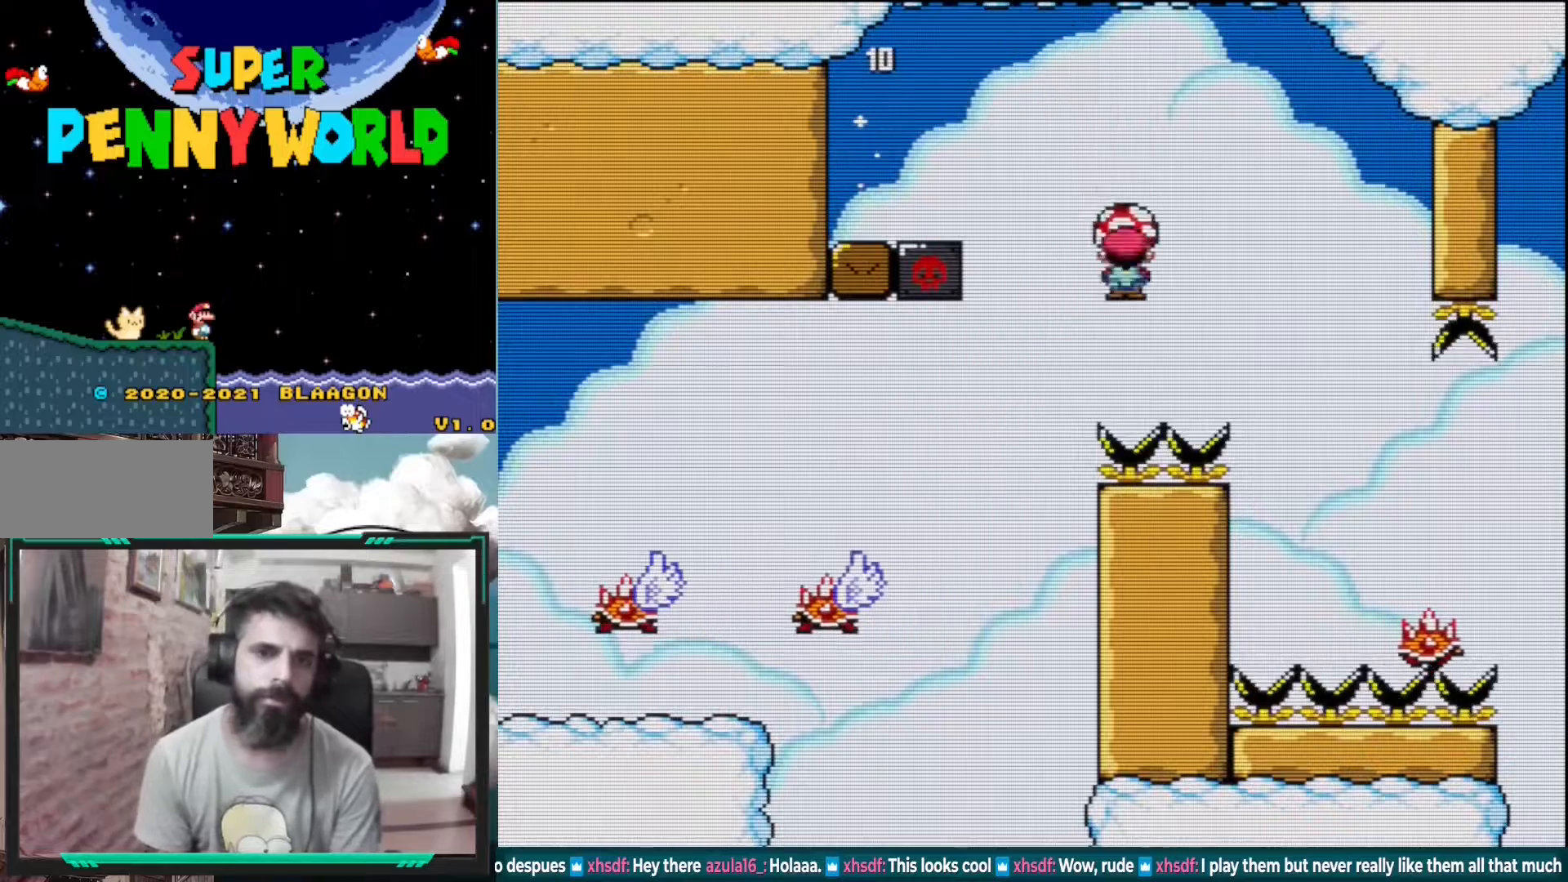
{"buttons": ["A", "X", "DPAD_RIGHT"], "events": []}
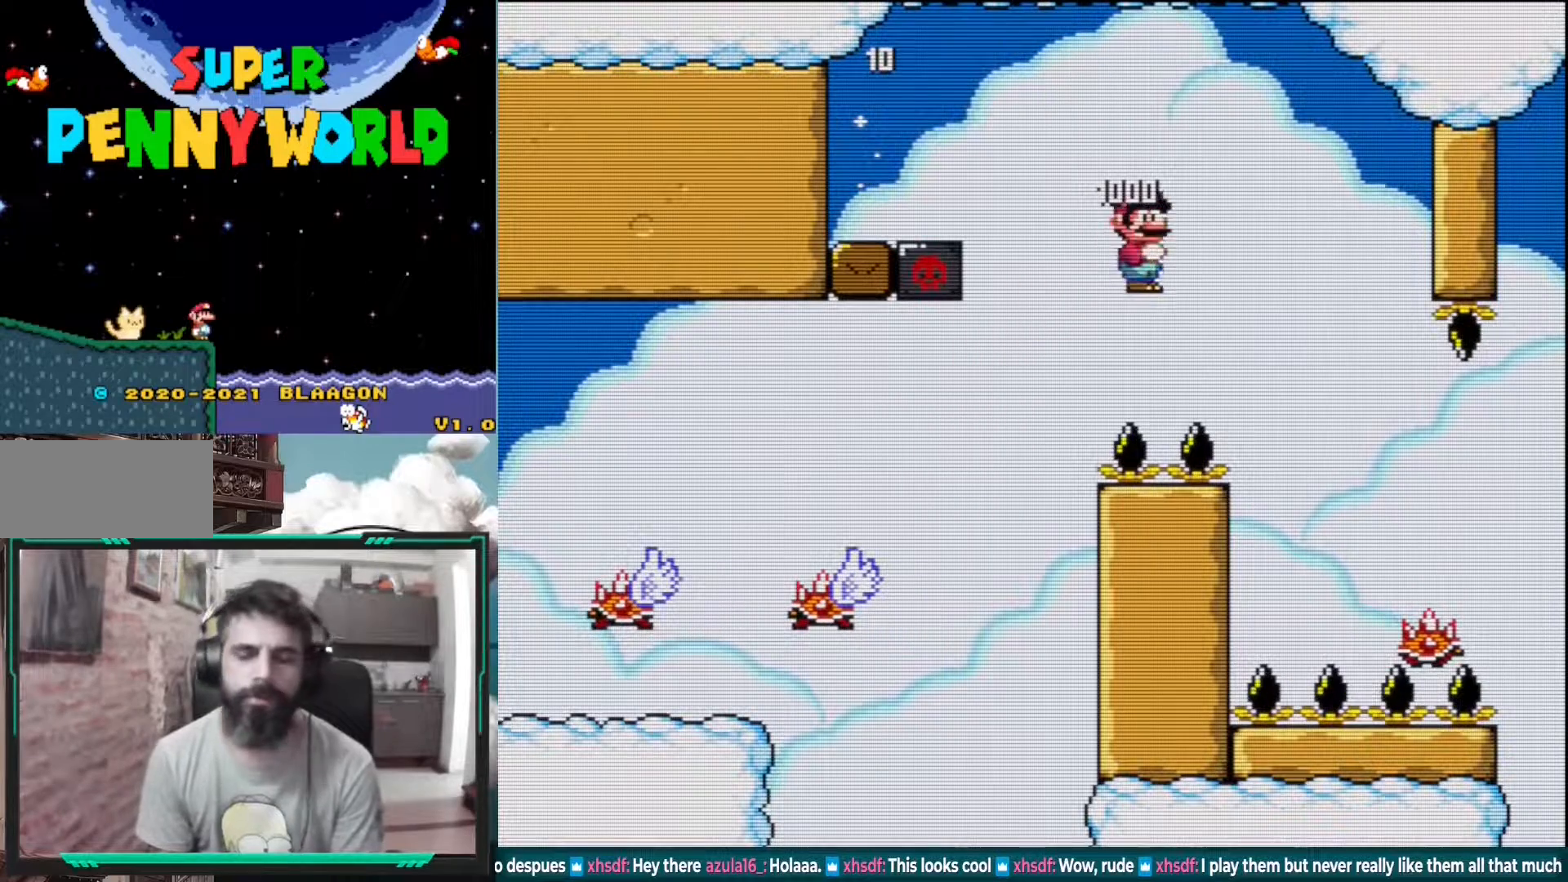
{"buttons": ["A", "X", "DPAD_RIGHT"], "events": []}
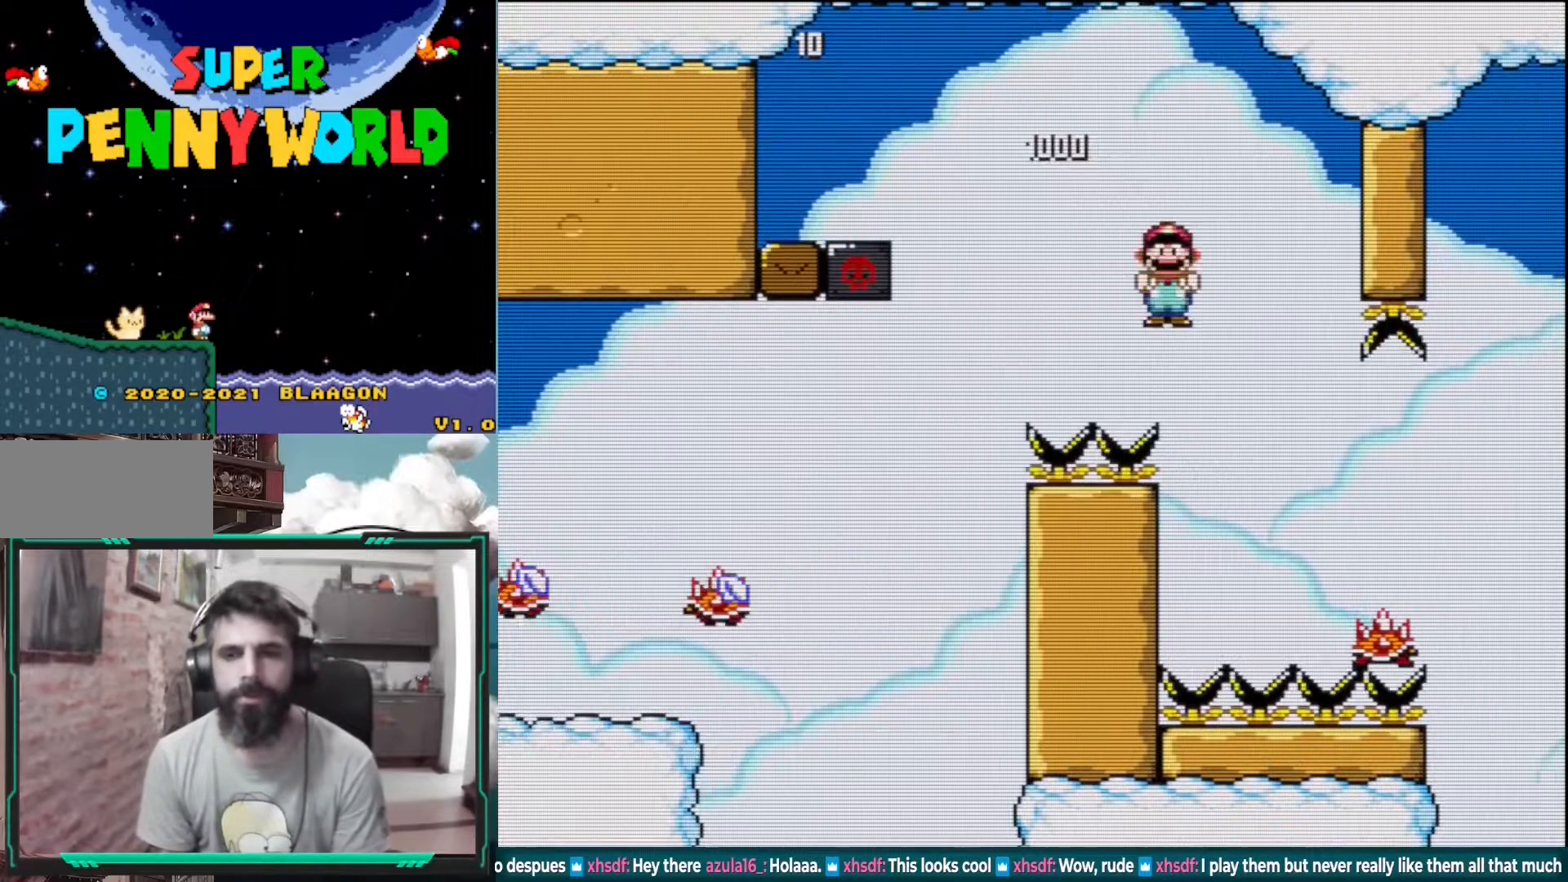
{"buttons": ["A", "X", "DPAD_RIGHT"], "events": []}
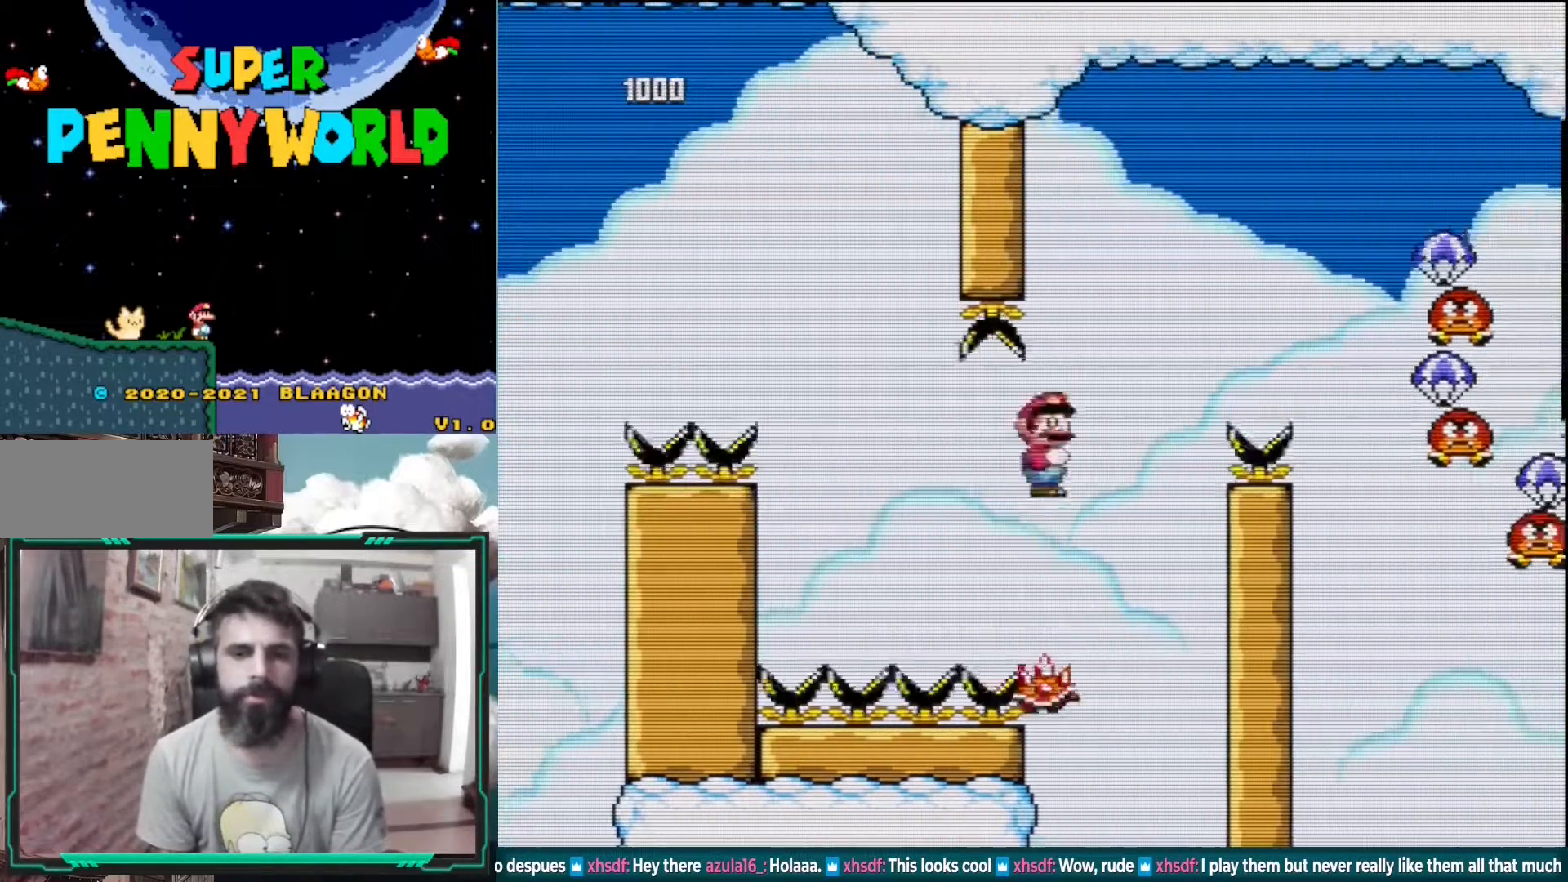
{"buttons": ["A", "X"], "events": [[433, "DPAD_RIGHT", "up"]]}
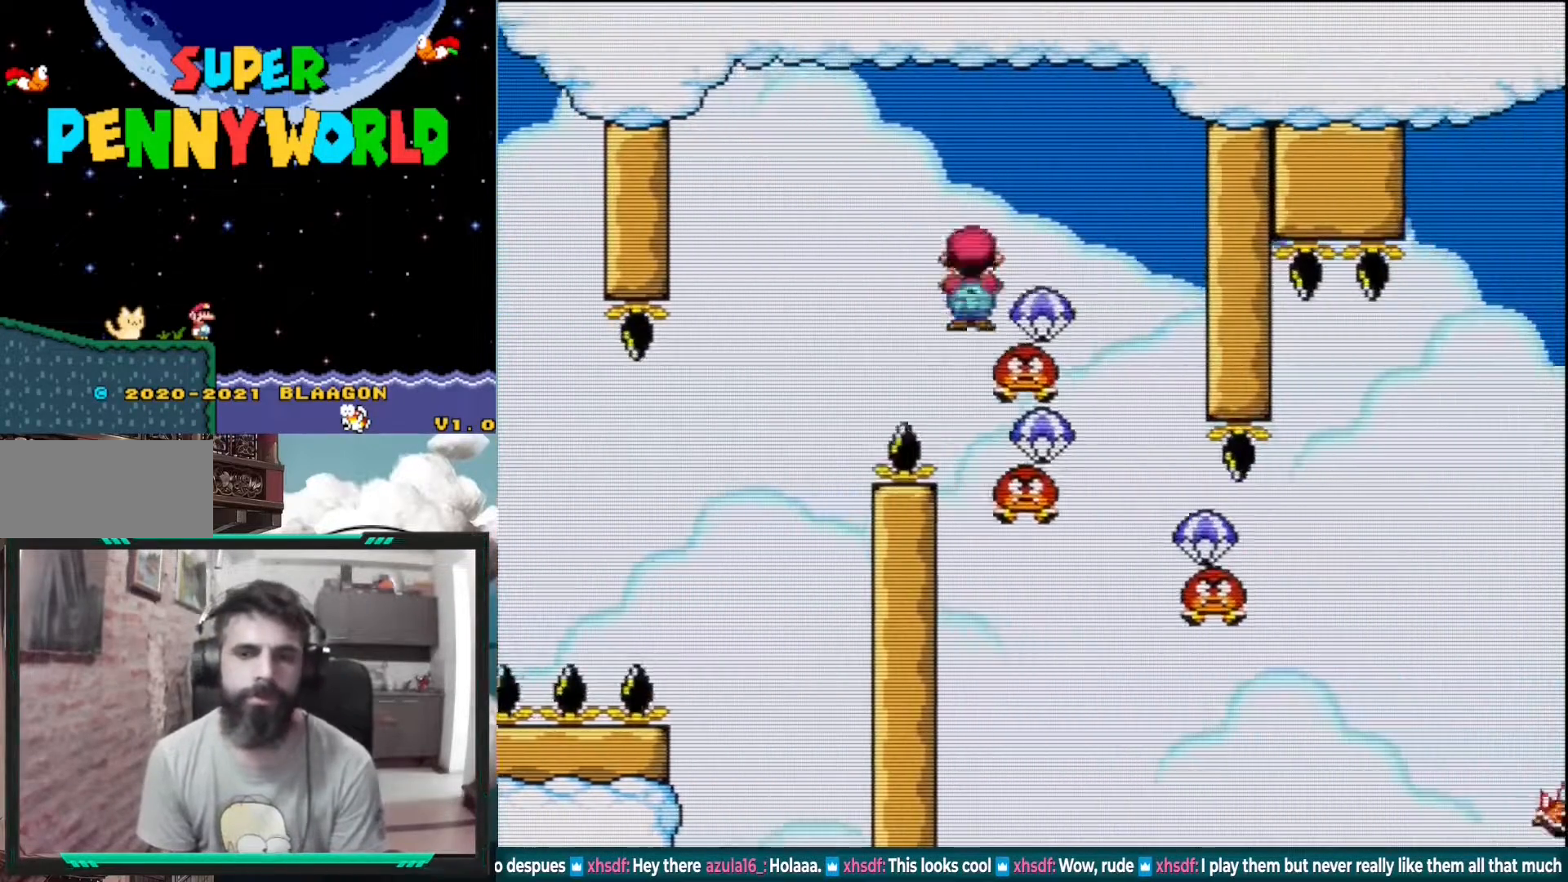
{"buttons": ["A", "X"], "events": [[50, "DPAD_LEFT", "down"], [150, "DPAD_LEFT", "up"], [283, "DPAD_RIGHT", "down"], [367, "DPAD_RIGHT", "up"]]}
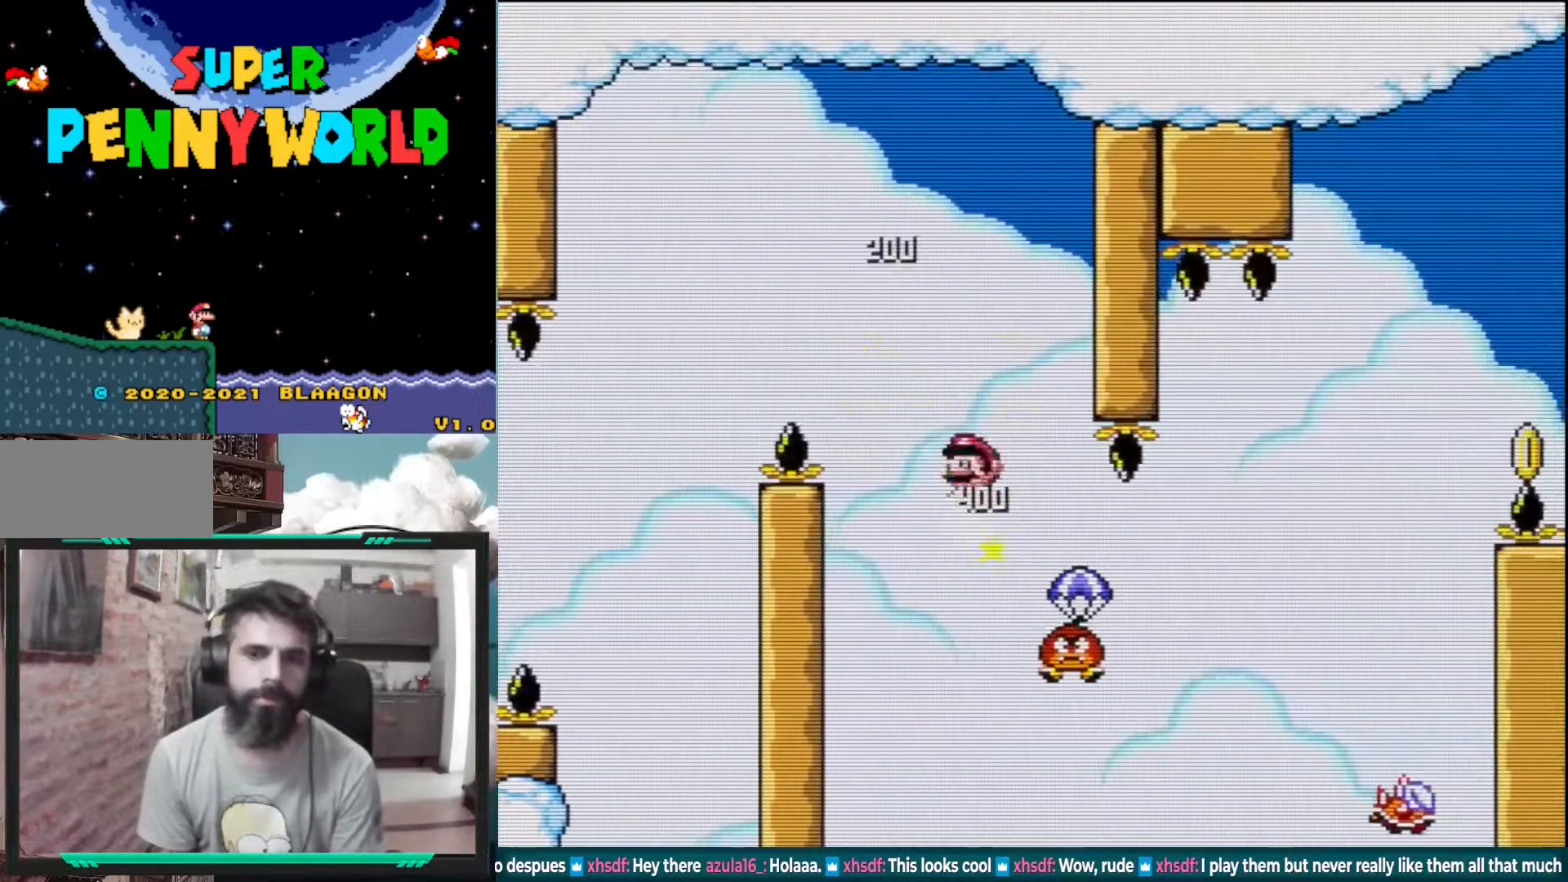
{"buttons": ["A", "X", "DPAD_RIGHT"], "events": [[183, "DPAD_RIGHT", "down"]]}
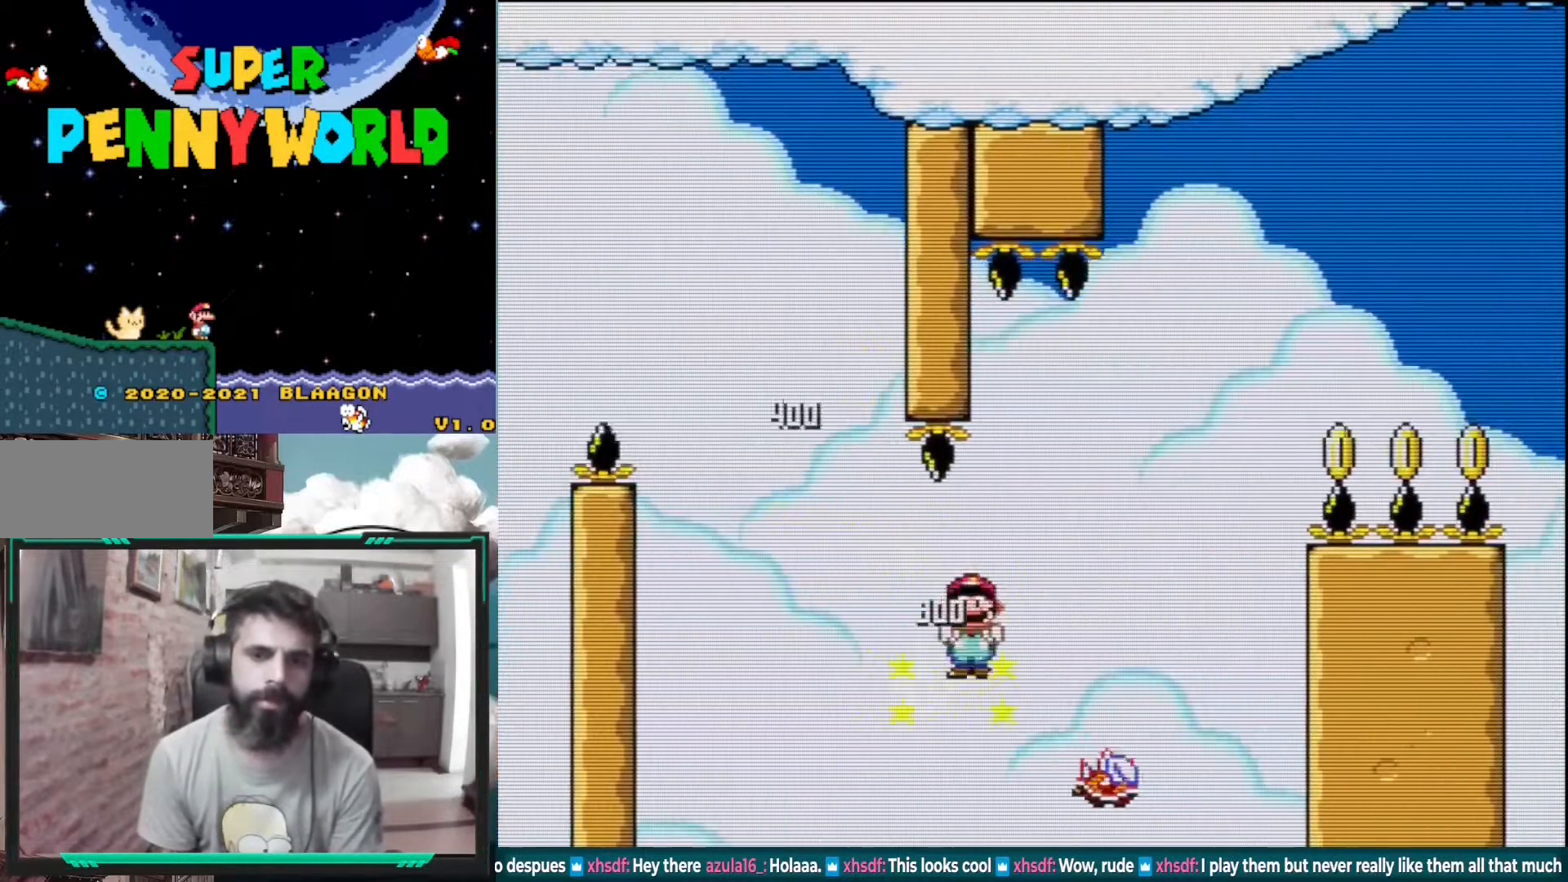
{"buttons": ["A", "X"], "events": [[50, "DPAD_RIGHT", "up"]]}
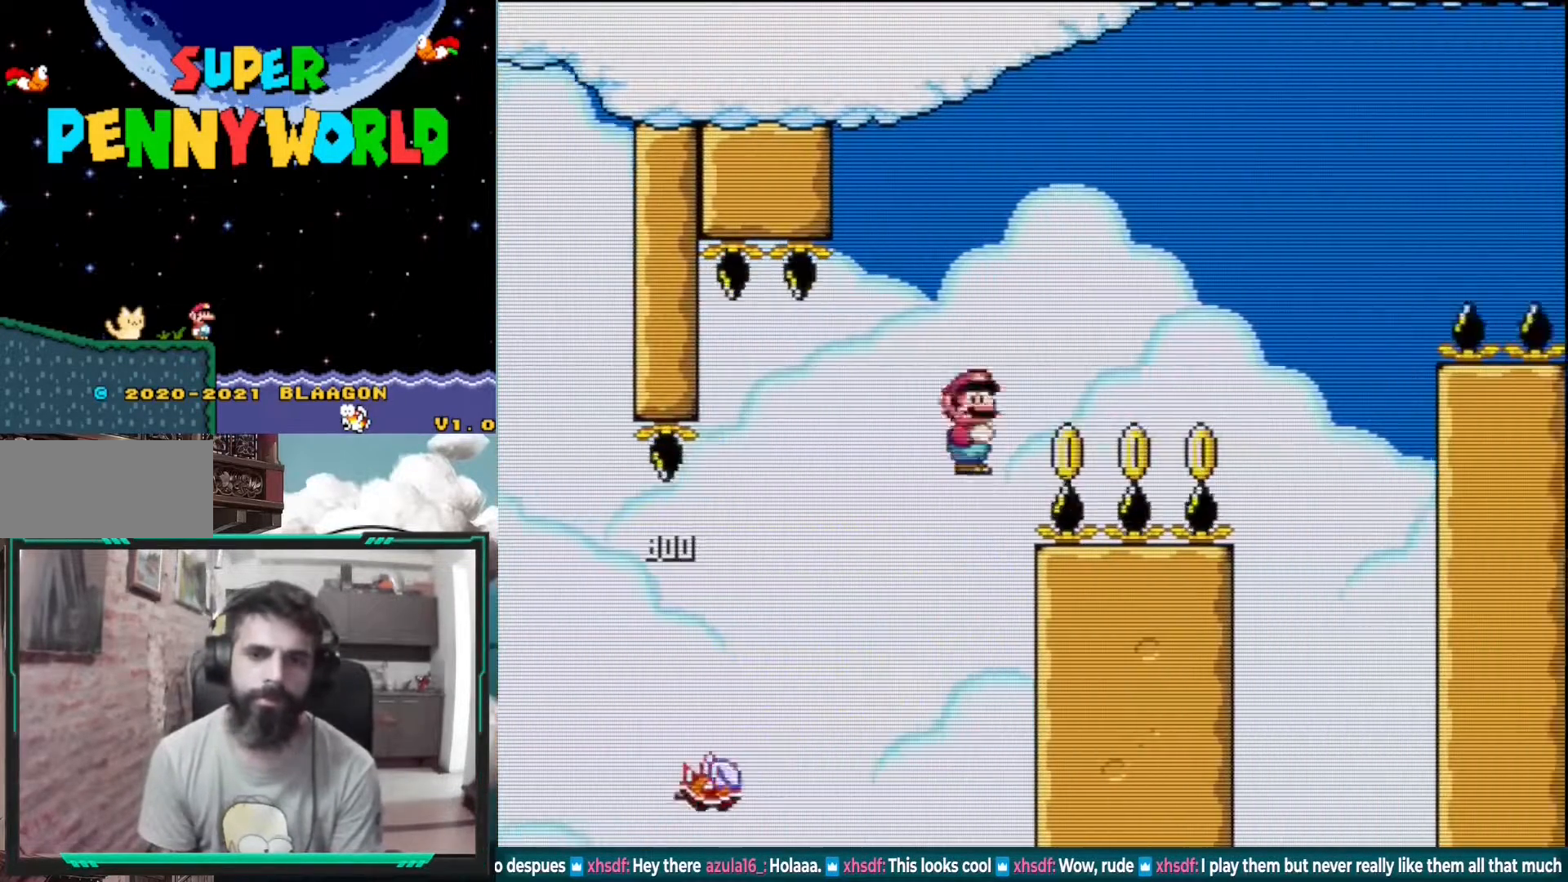
{"buttons": ["Y"], "events": [[33, "X", "up"], [50, "A", "up"], [183, "Y", "down"]]}
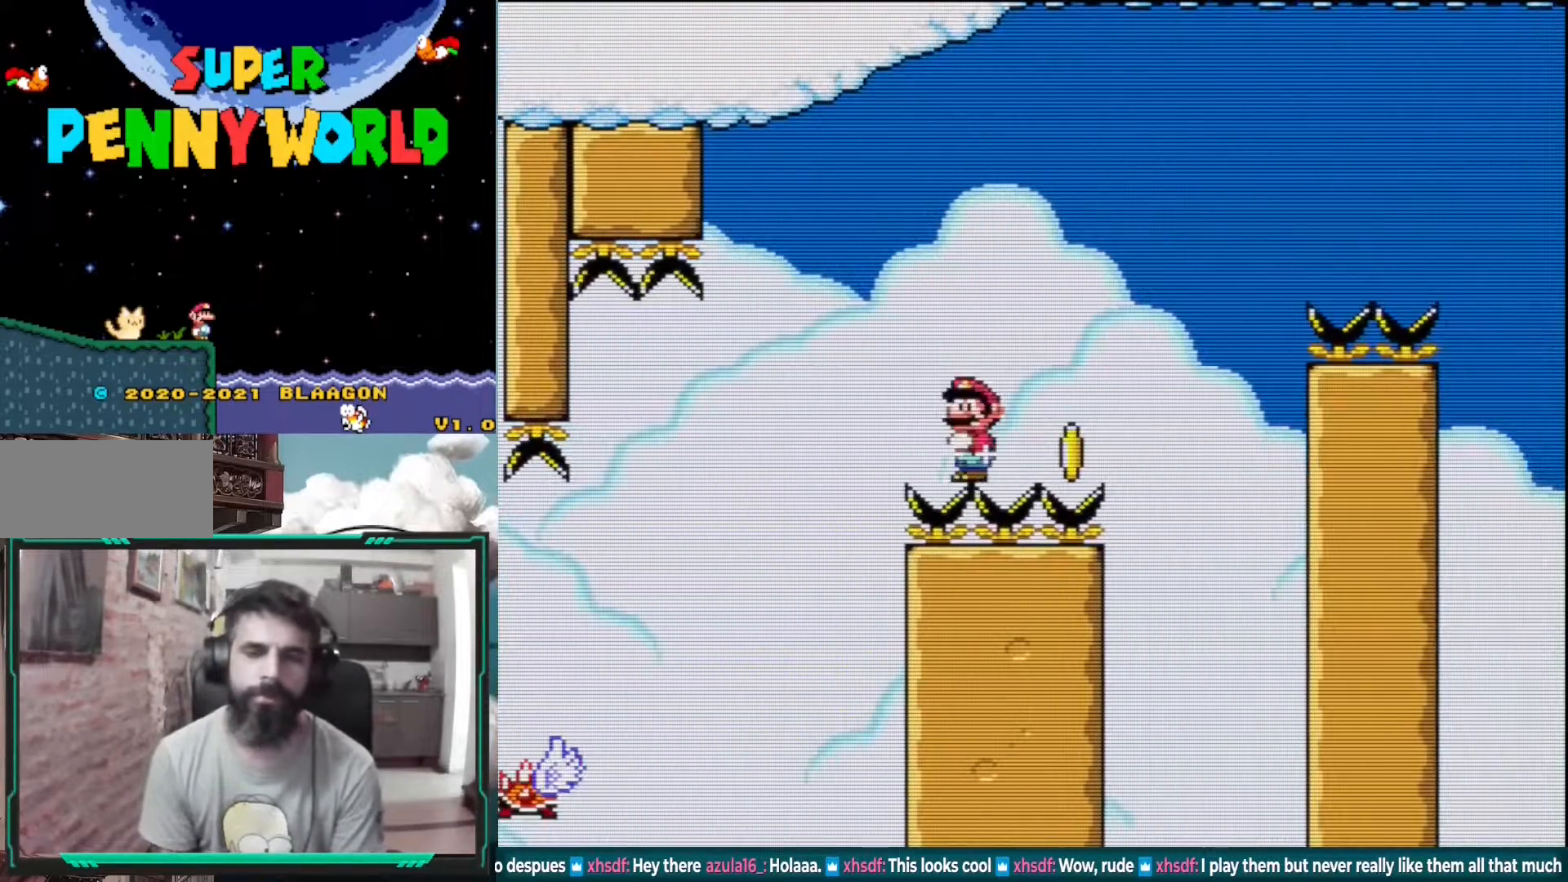
{"buttons": ["Y"], "events": []}
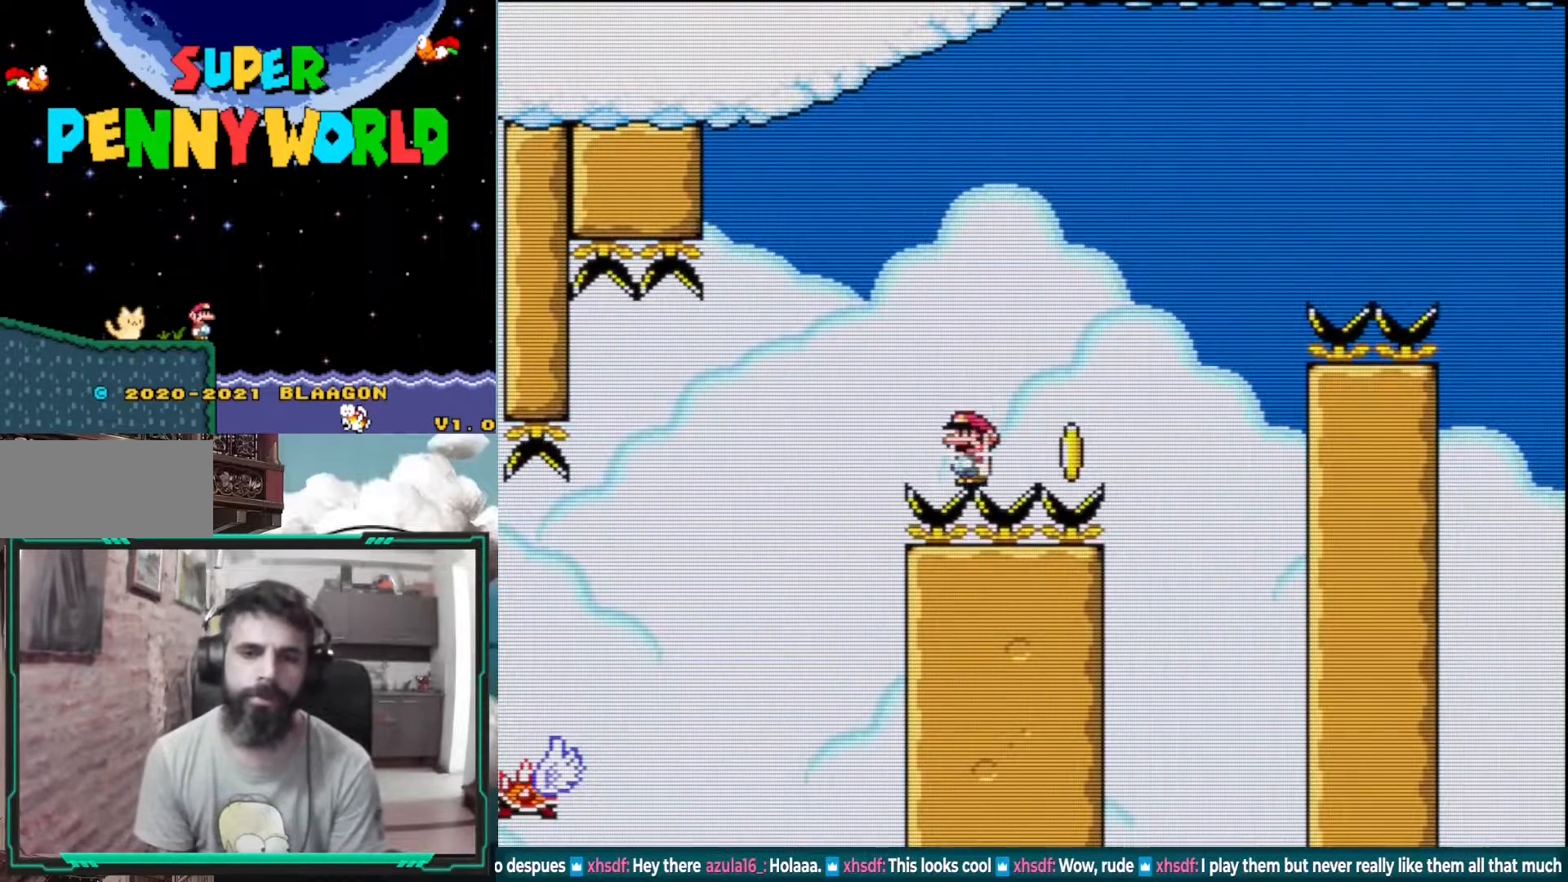
{"buttons": ["B", "Y", "DPAD_RIGHT"], "events": [[83, "DPAD_RIGHT", "down"], [283, "B", "down"]]}
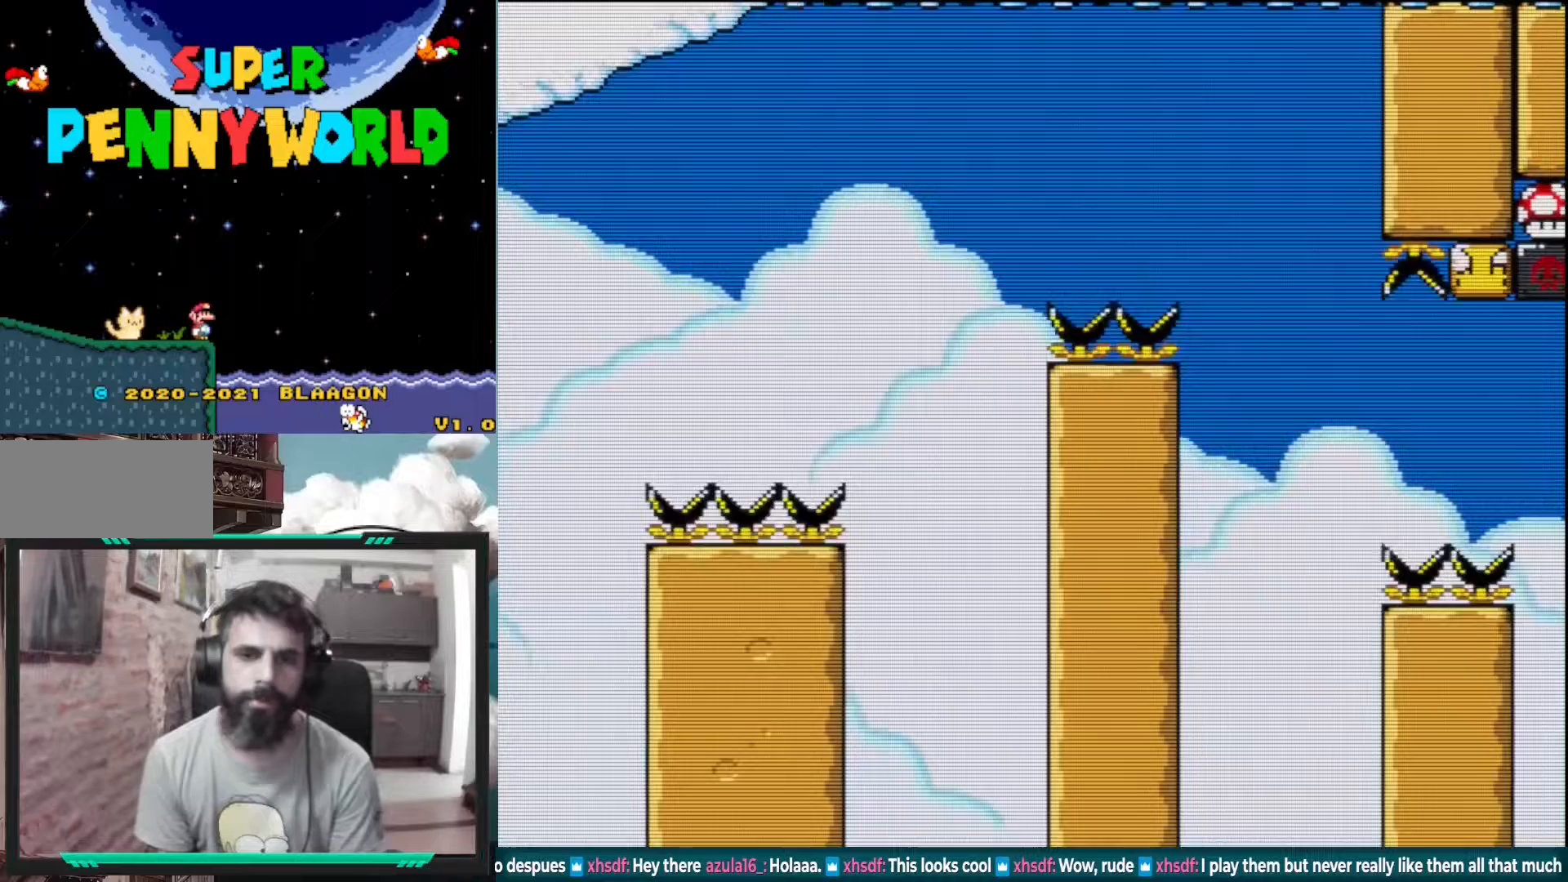
{"buttons": ["Y", "DPAD_RIGHT"], "events": [[417, "B", "up"]]}
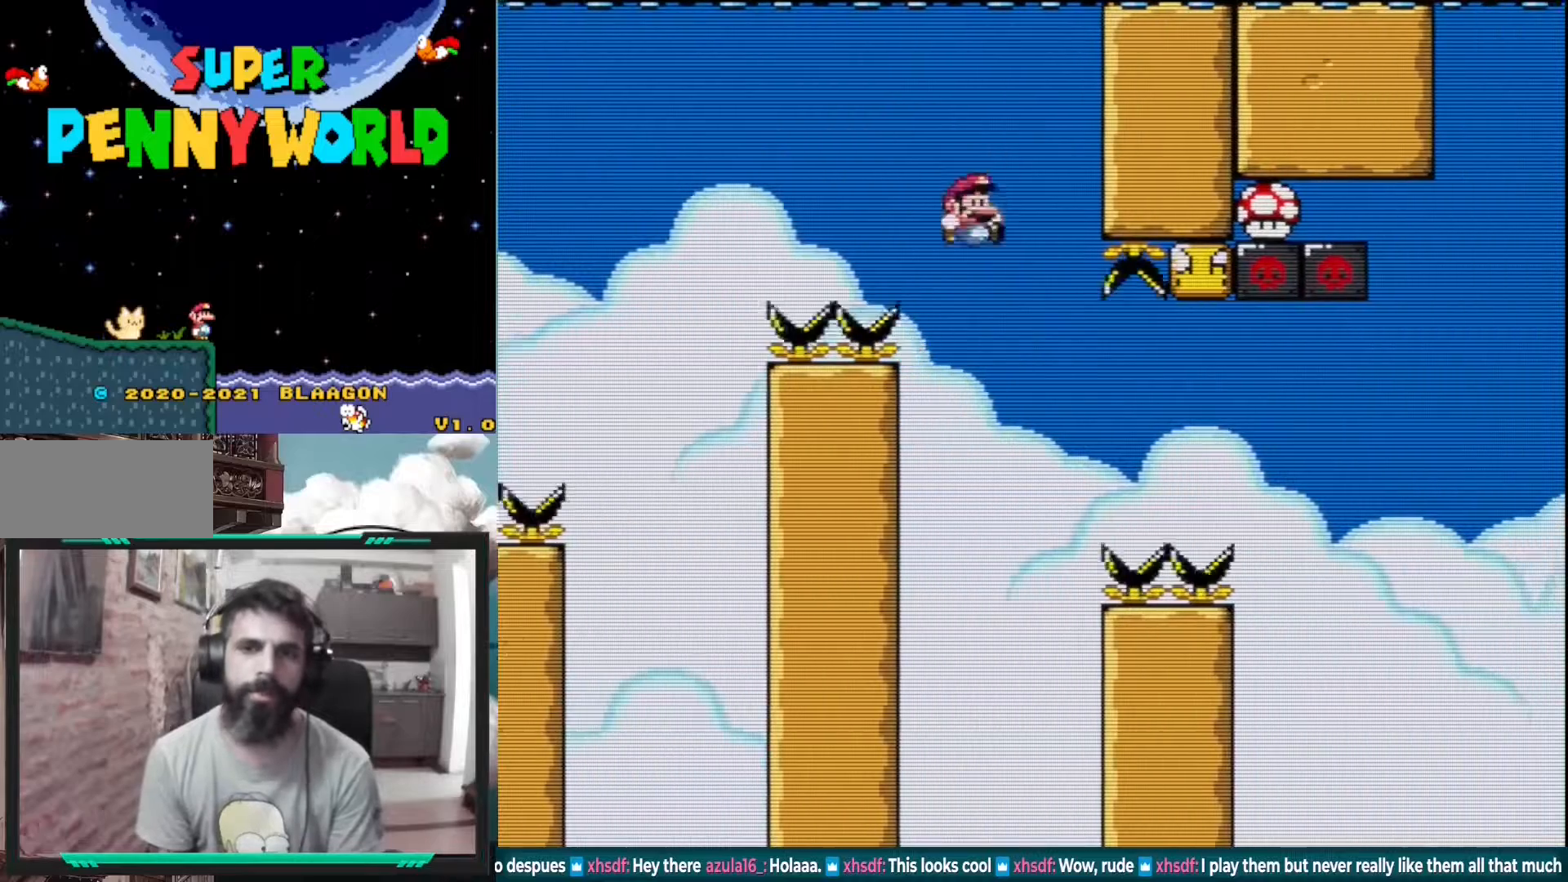
{"buttons": ["B", "Y", "DPAD_LEFT"], "events": [[233, "DPAD_RIGHT", "up"], [350, "B", "down"], [367, "DPAD_LEFT", "down"]]}
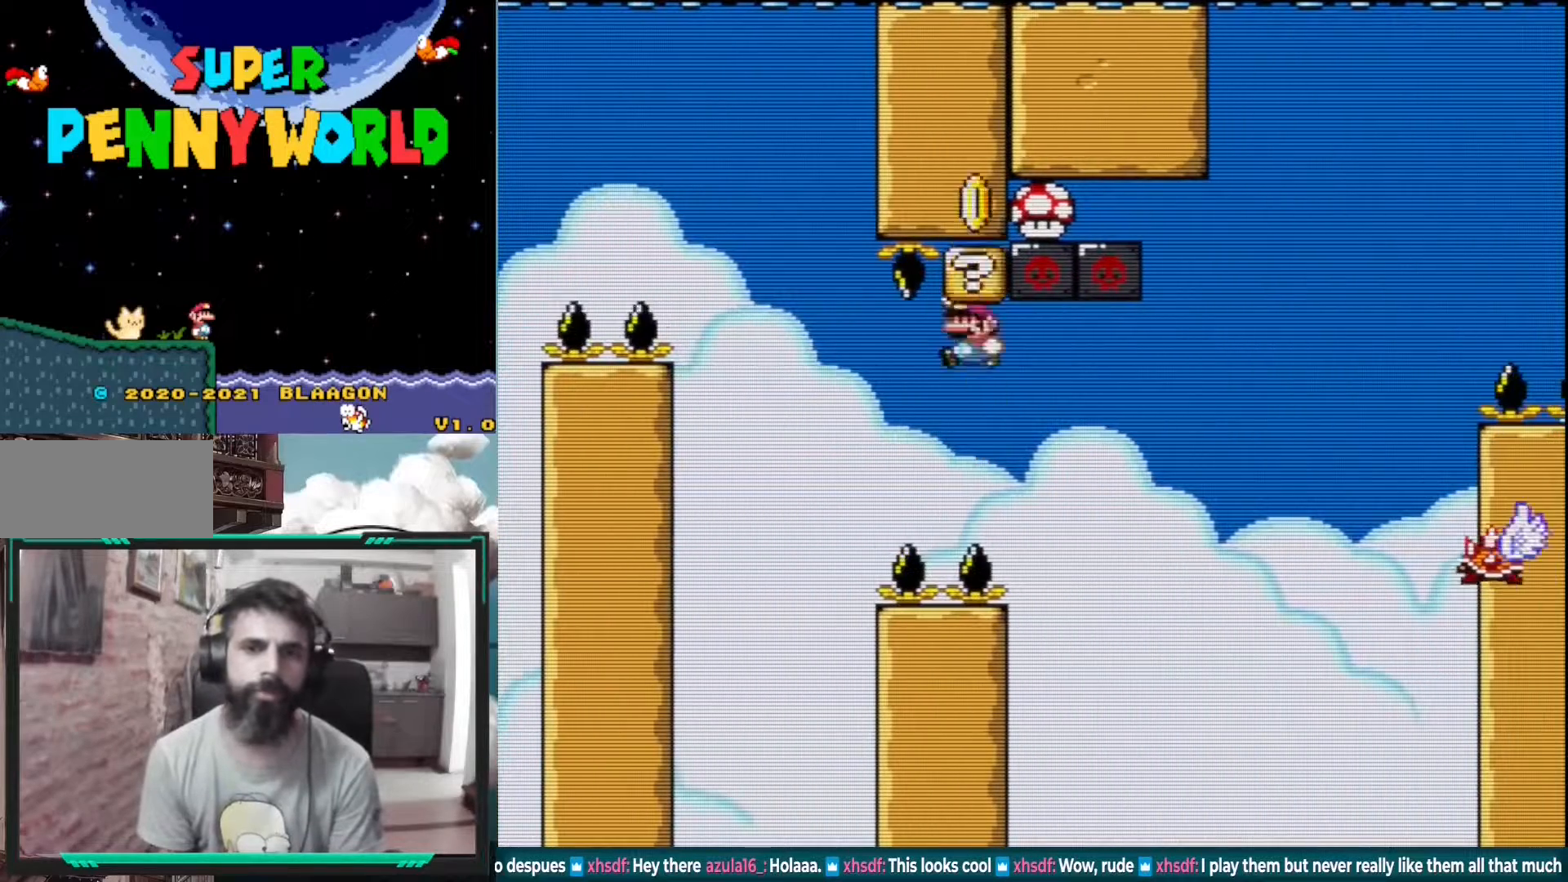
{"buttons": ["A", "X", "DPAD_RIGHT"], "events": [[33, "DPAD_LEFT", "up"], [50, "B", "up"], [50, "Y", "up"], [167, "X", "down"], [217, "DPAD_RIGHT", "down"], [400, "A", "down"]]}
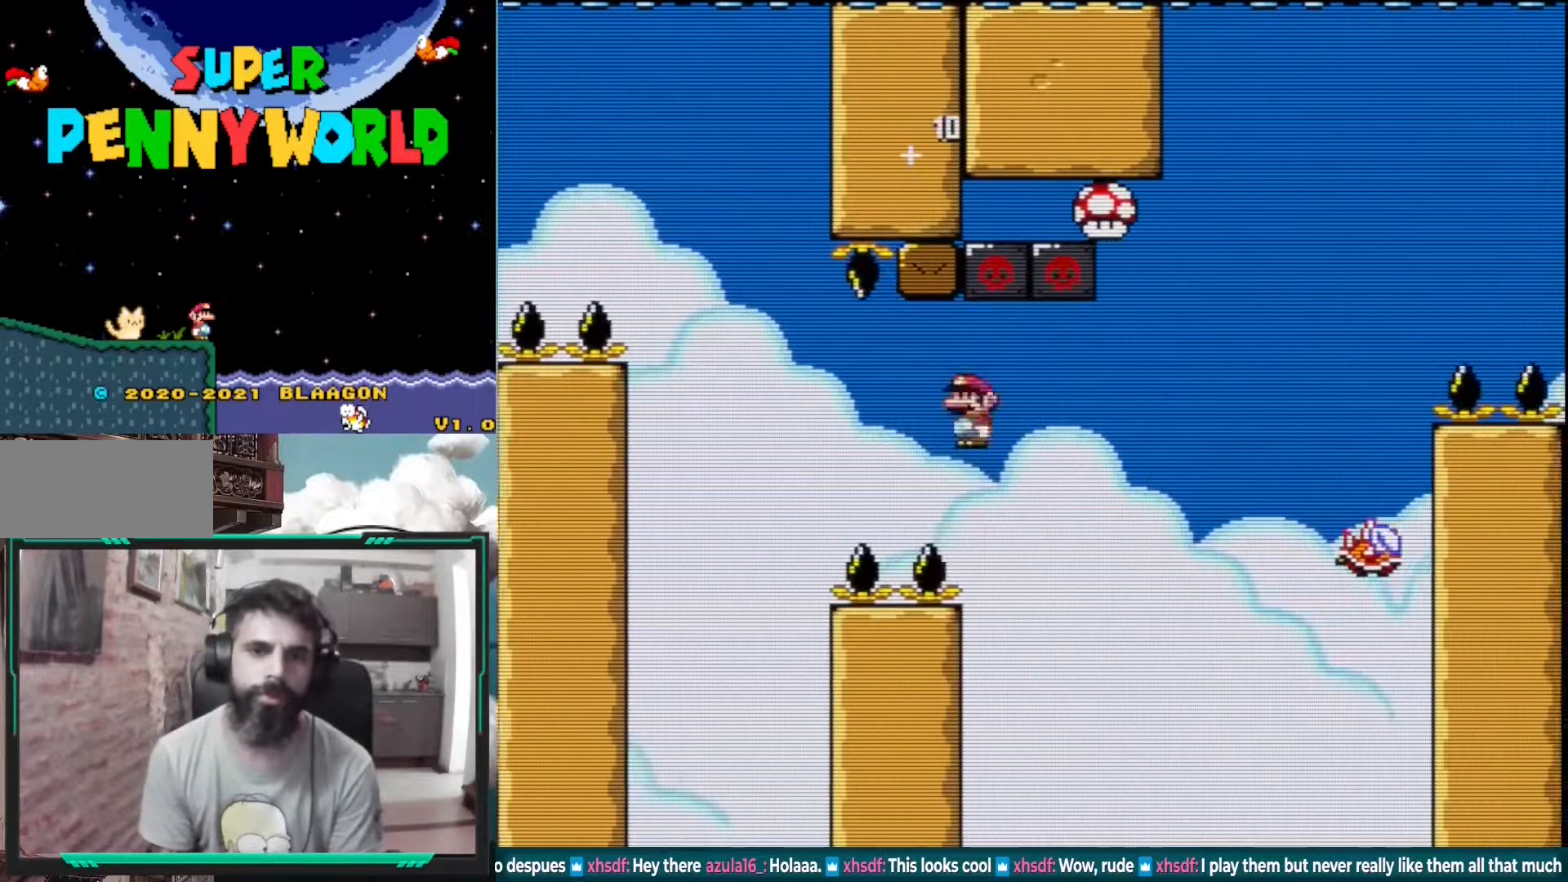
{"buttons": ["A", "X", "DPAD_RIGHT"], "events": [[17, "A", "up"], [250, "DPAD_RIGHT", "up"], [317, "A", "down"], [483, "DPAD_RIGHT", "down"]]}
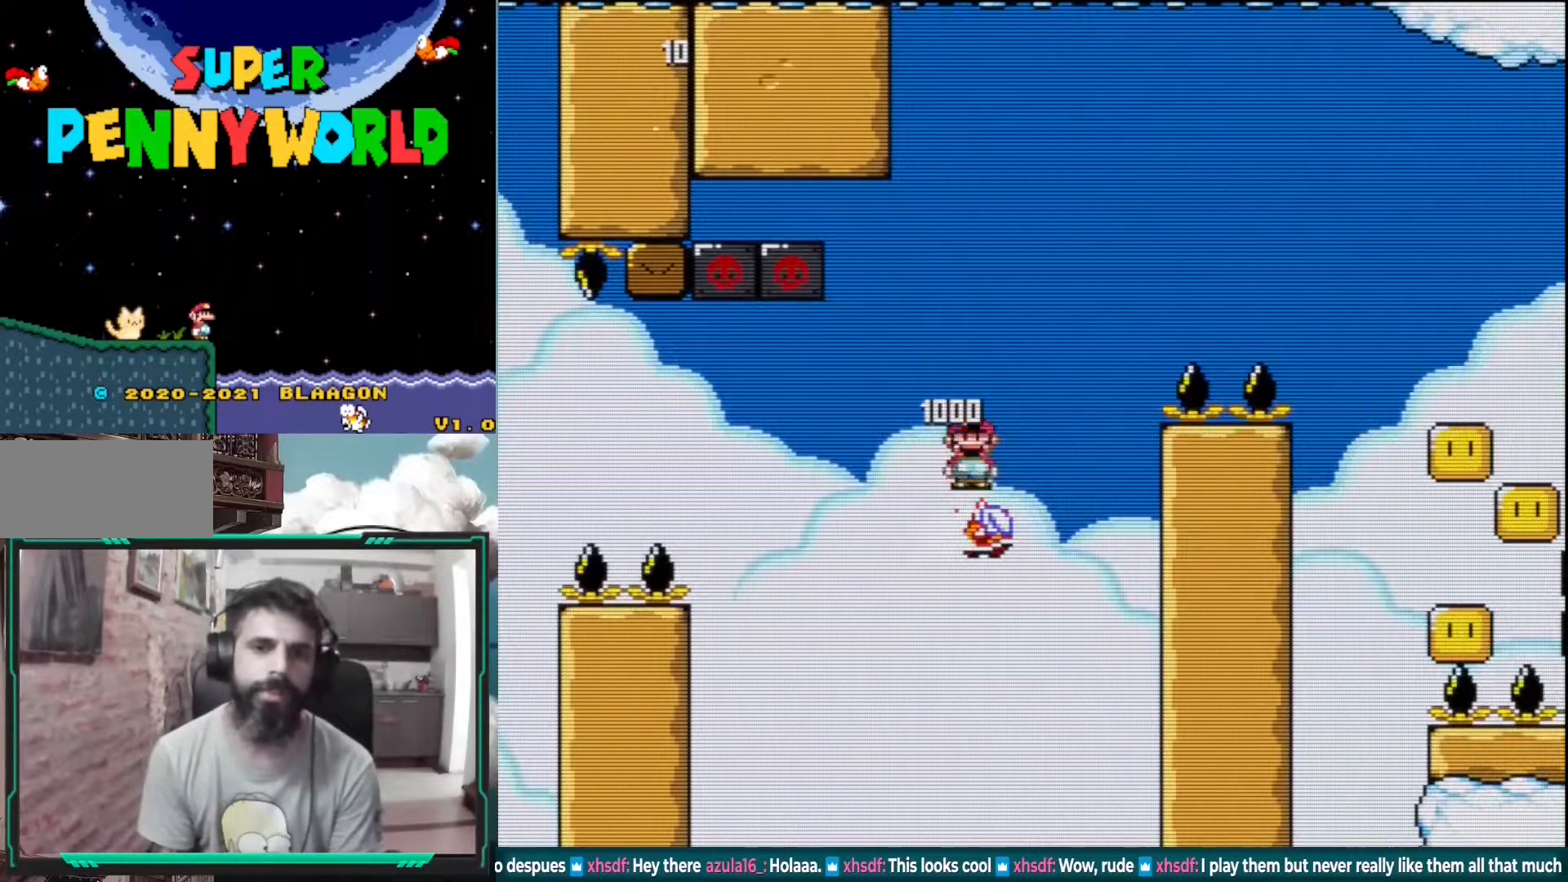
{"buttons": ["A", "X", "DPAD_RIGHT"], "events": []}
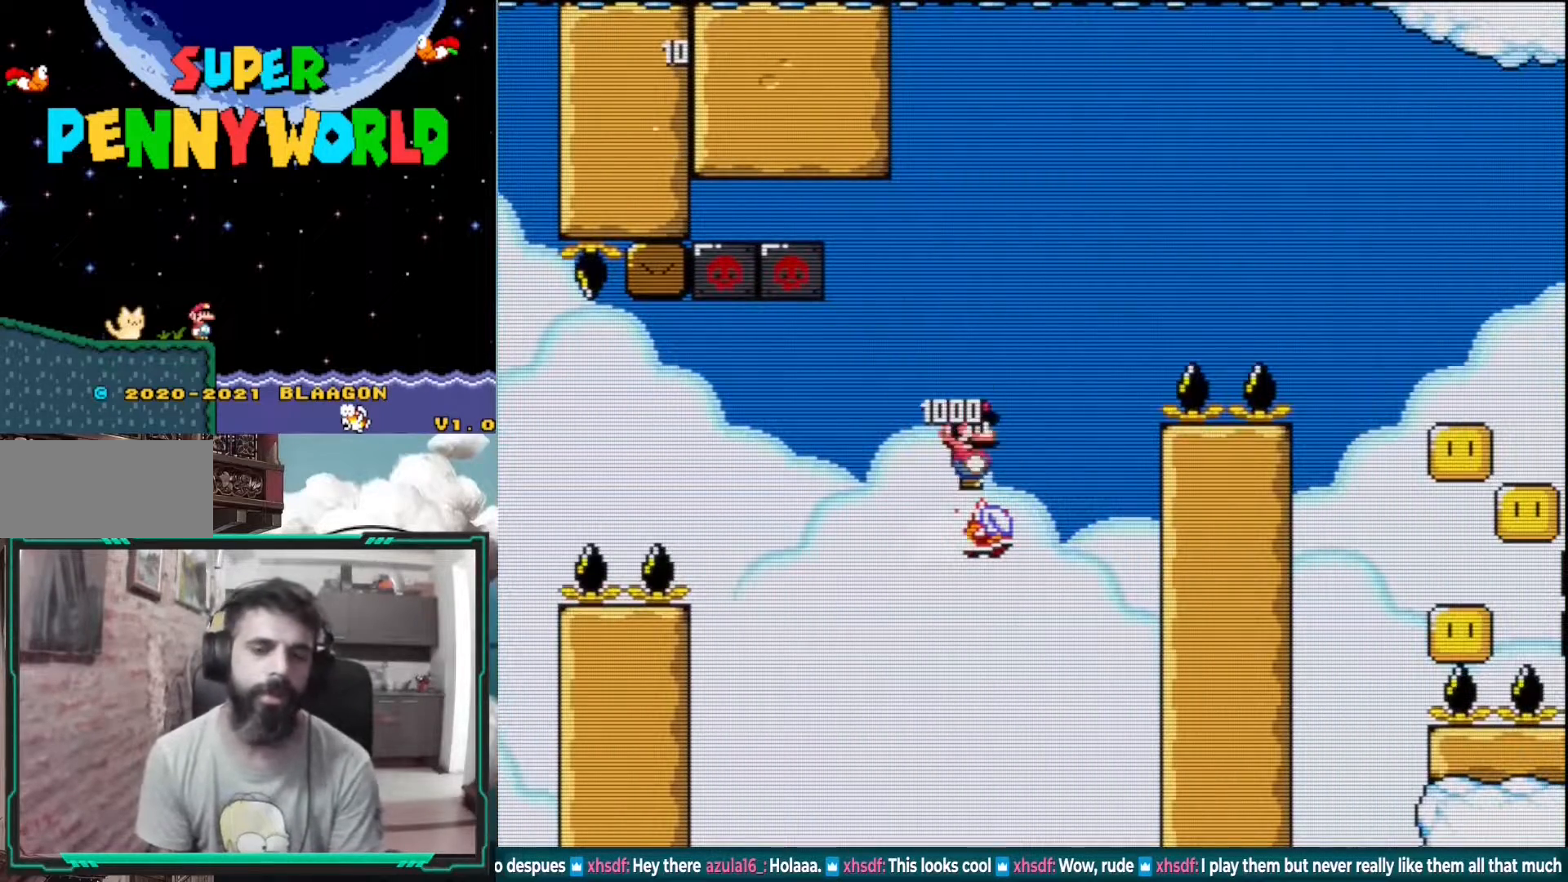
{"buttons": ["A", "X", "DPAD_RIGHT"], "events": []}
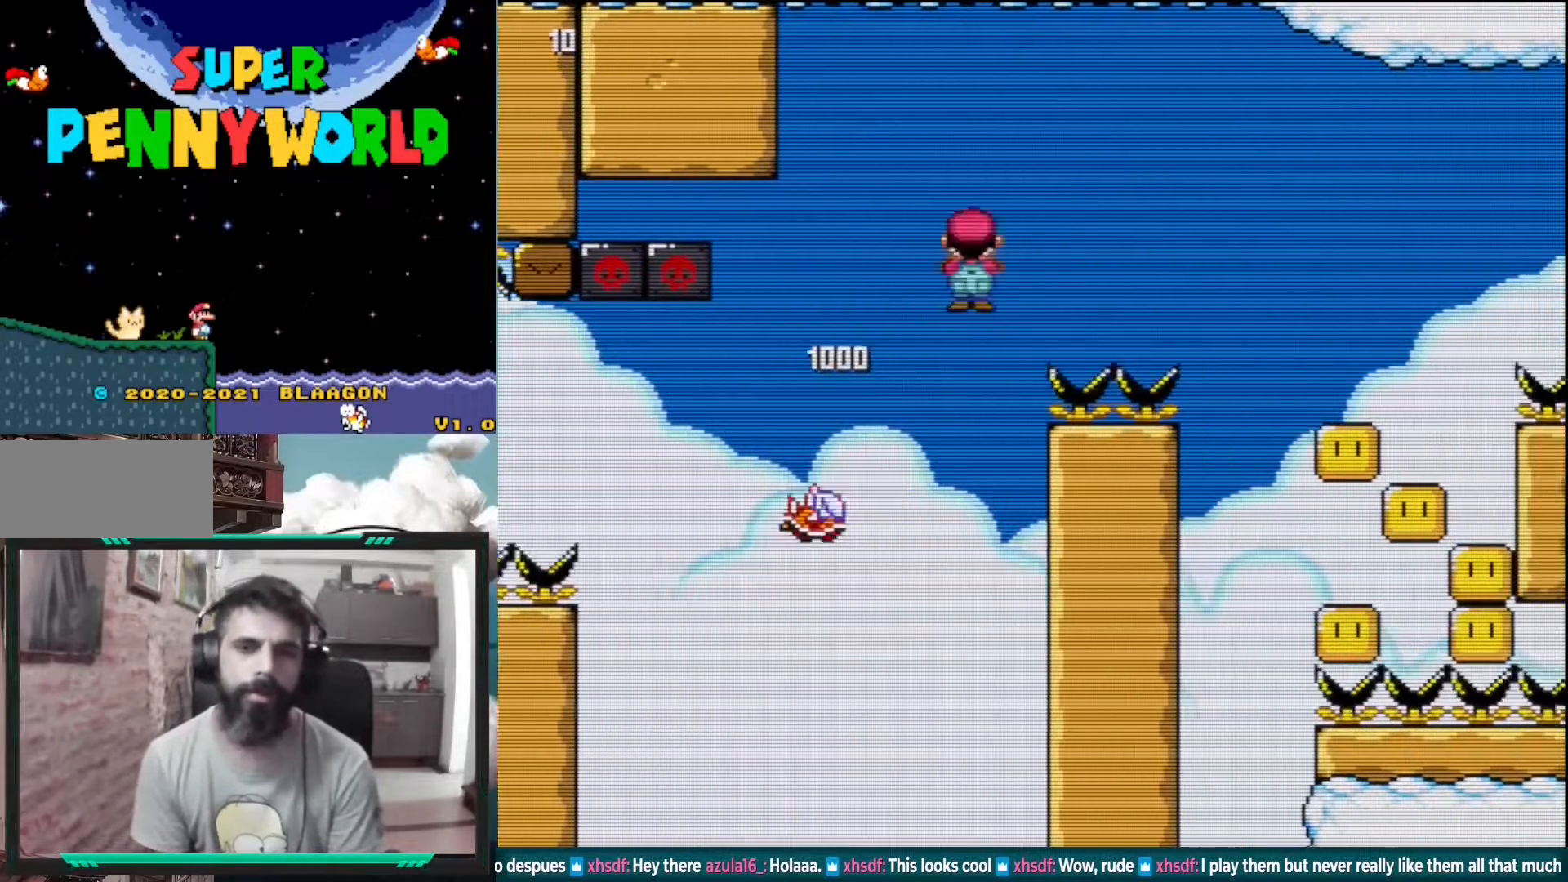
{"buttons": ["A", "X", "DPAD_RIGHT"], "events": []}
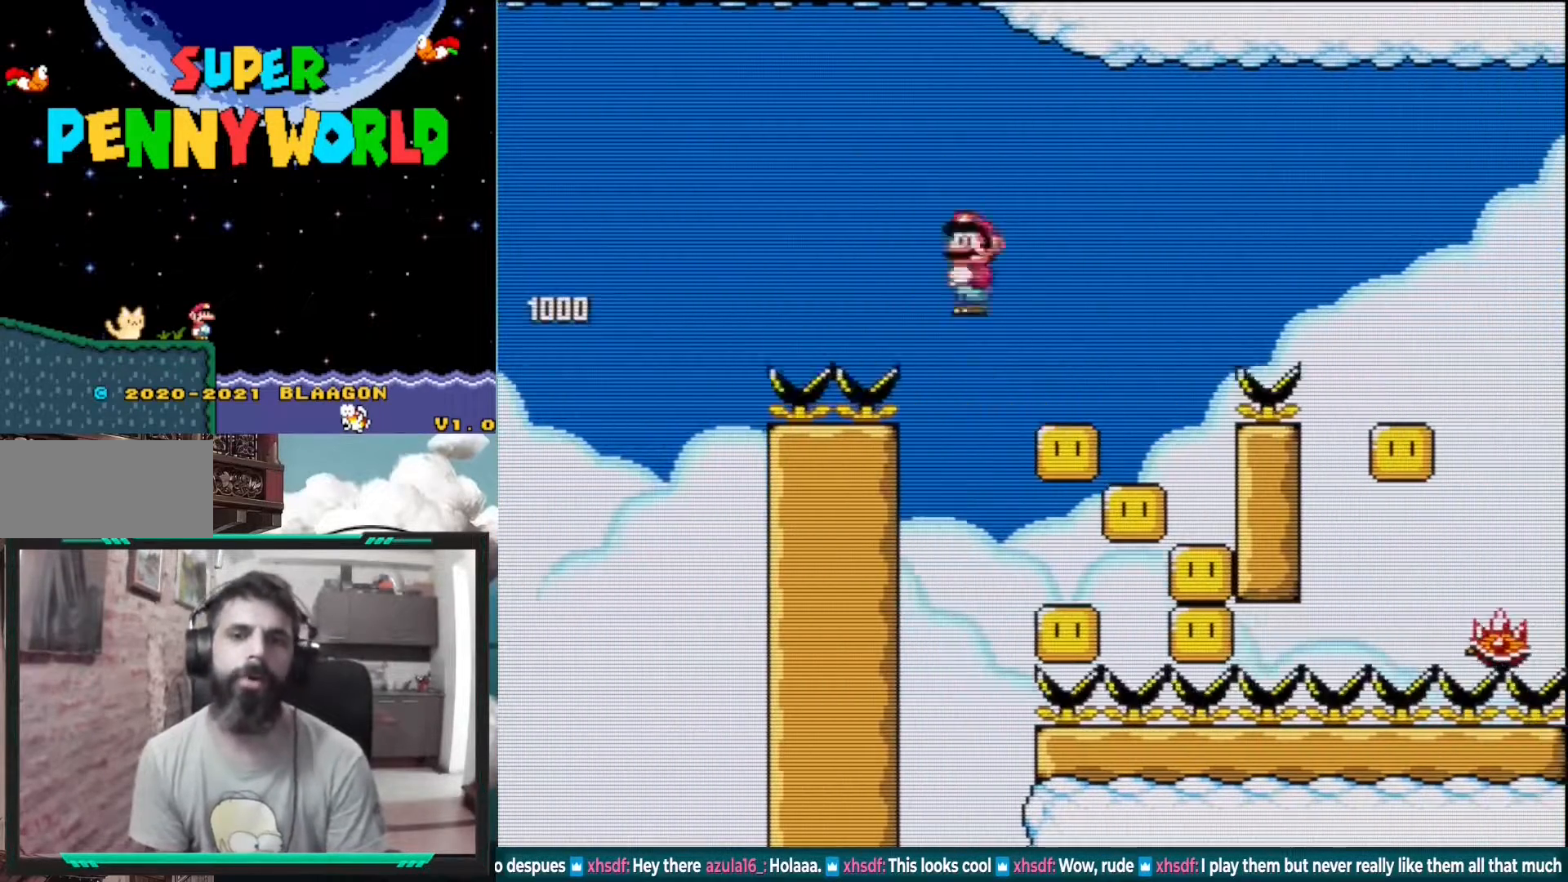
{"buttons": ["A", "X"], "events": [[83, "DPAD_RIGHT", "up"], [183, "DPAD_LEFT", "down"], [300, "DPAD_LEFT", "up"]]}
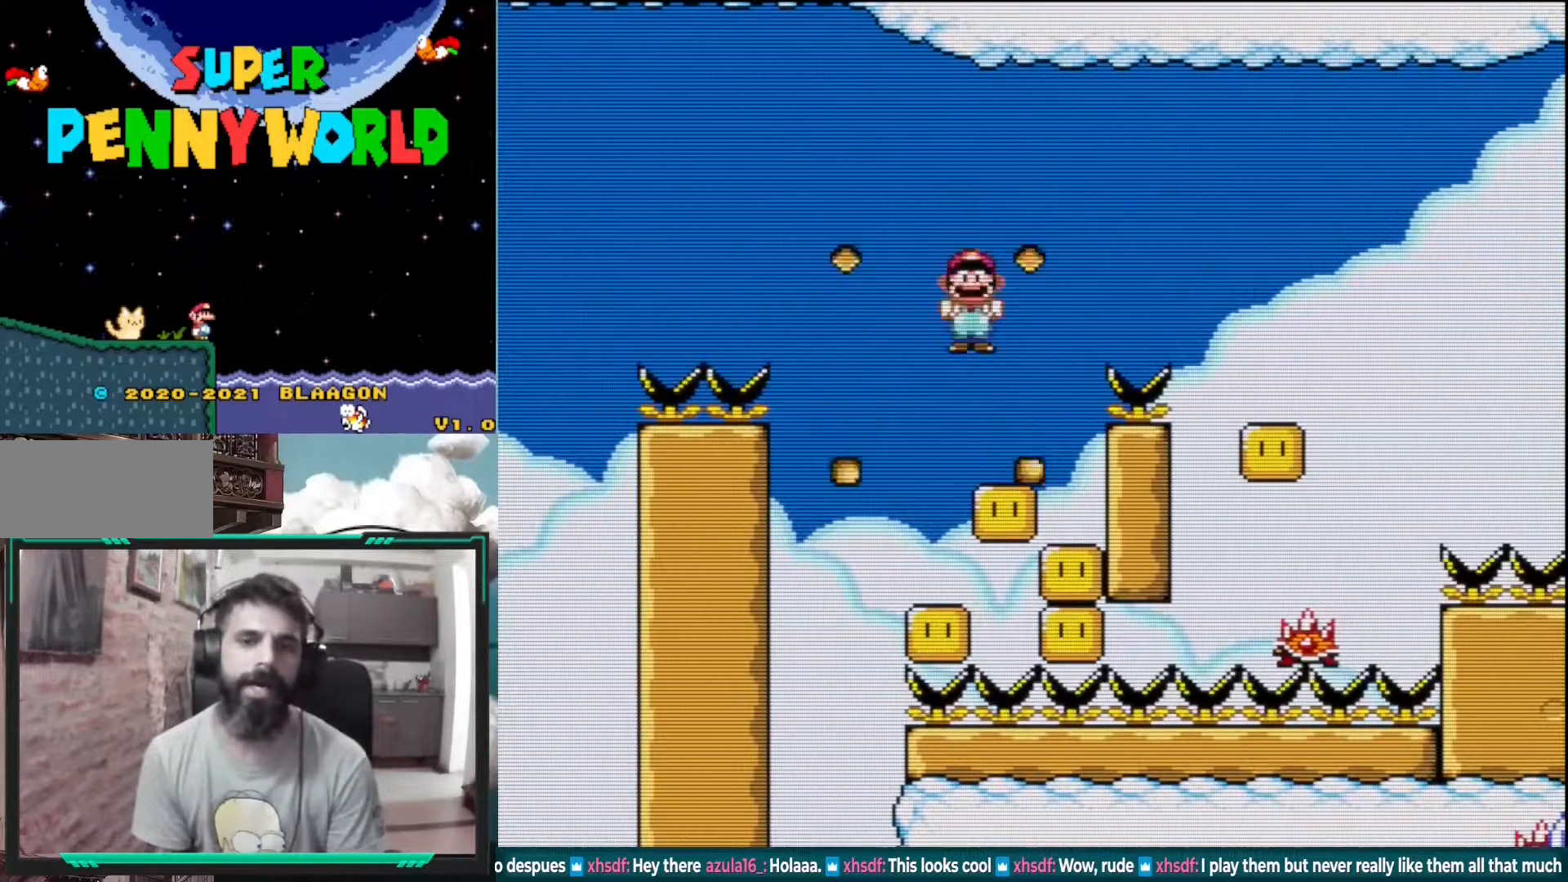
{"buttons": ["X"], "events": [[17, "DPAD_RIGHT", "down"], [133, "DPAD_RIGHT", "up"], [367, "A", "up"]]}